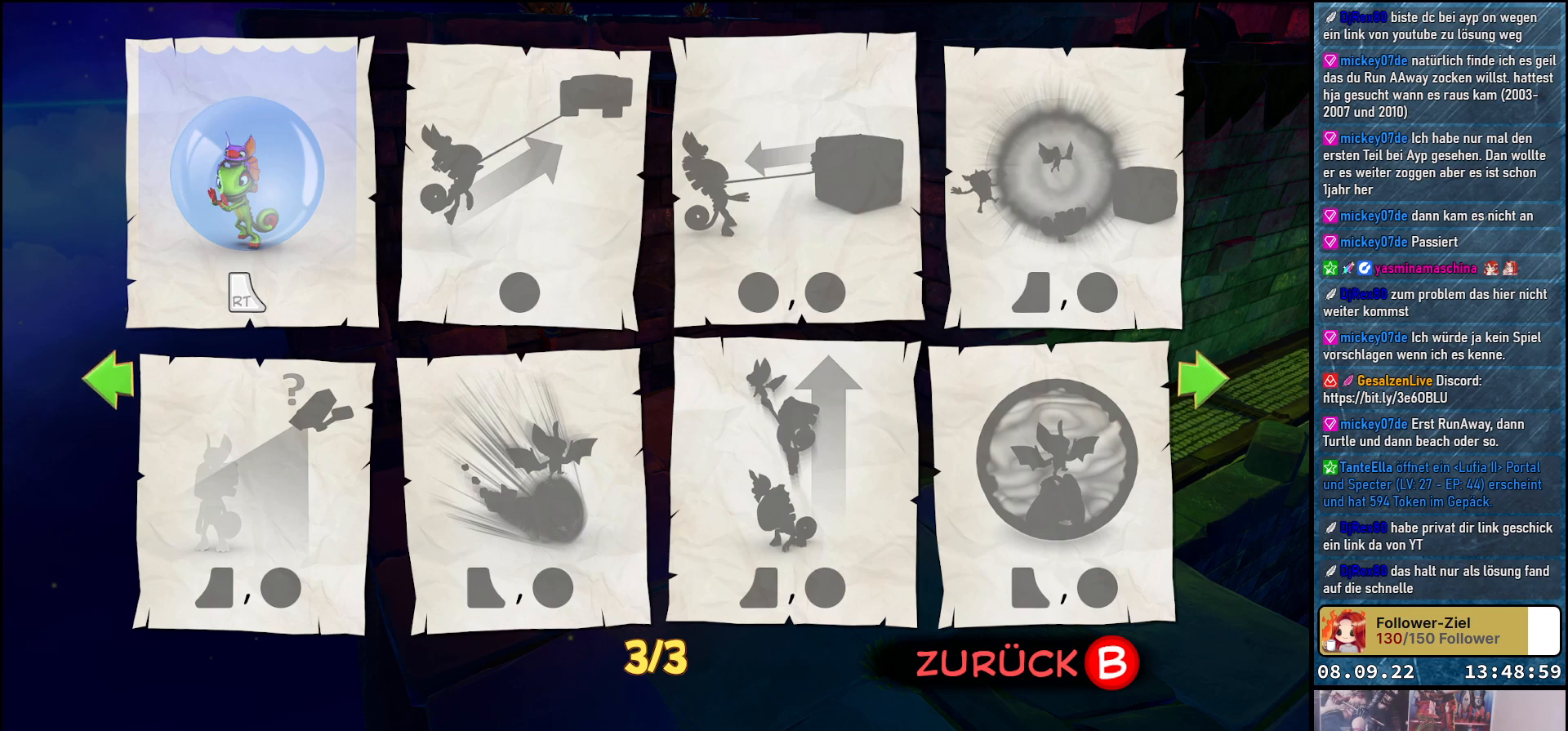
Gameplay with a controller (Xbox layout); each line is a JSON object with the inputs held at the frame after it. "events" lists button and stick changes between this image and that frame as [ms after this image, input, new state], when the widget could be followed in between.
{"buttons": [], "left_stick": "center", "right_stick": "center", "events": [[283, "B", "down"], [383, "B", "up"]]}
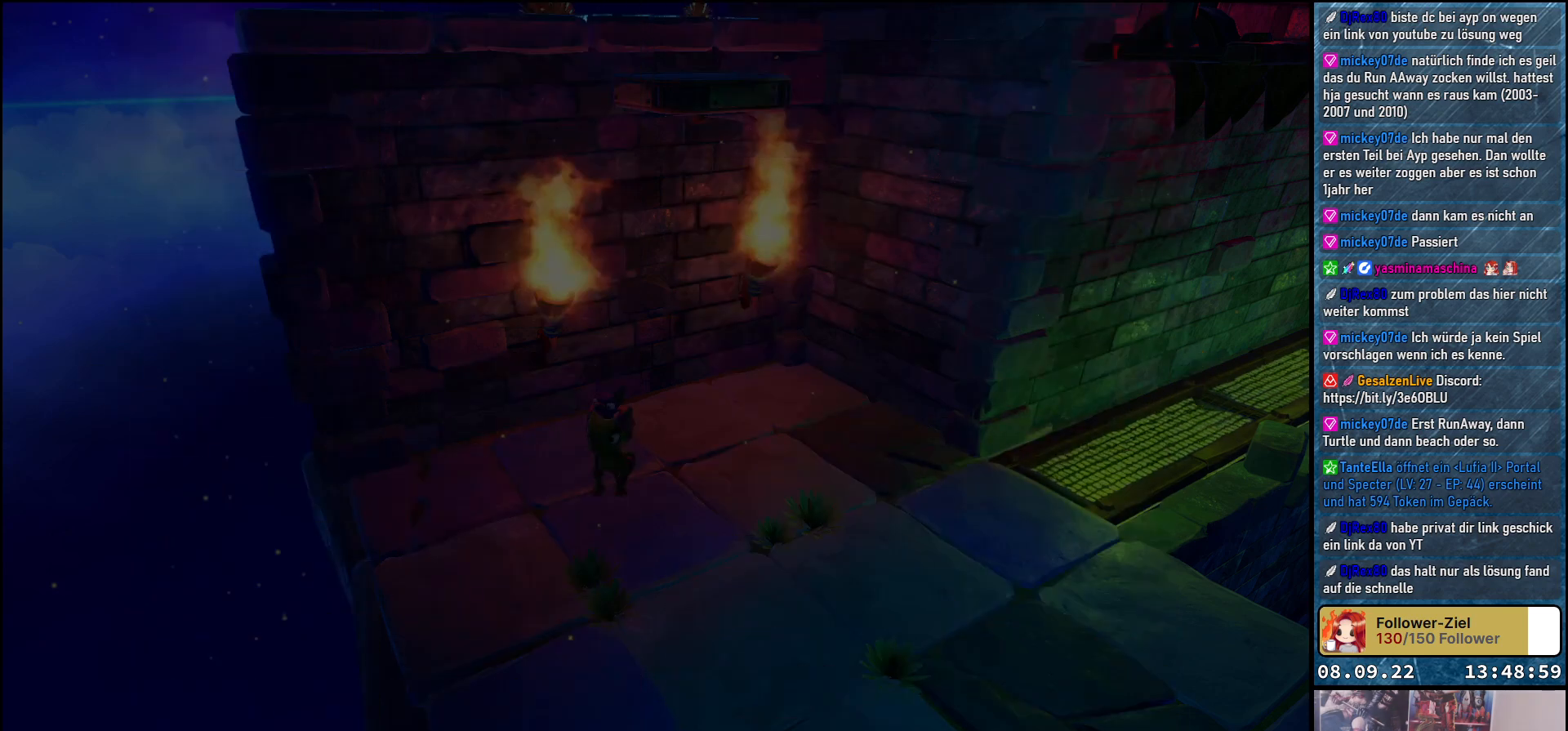
{"buttons": ["B"], "left_stick": "center", "right_stick": "center", "events": [[483, "B", "down"]]}
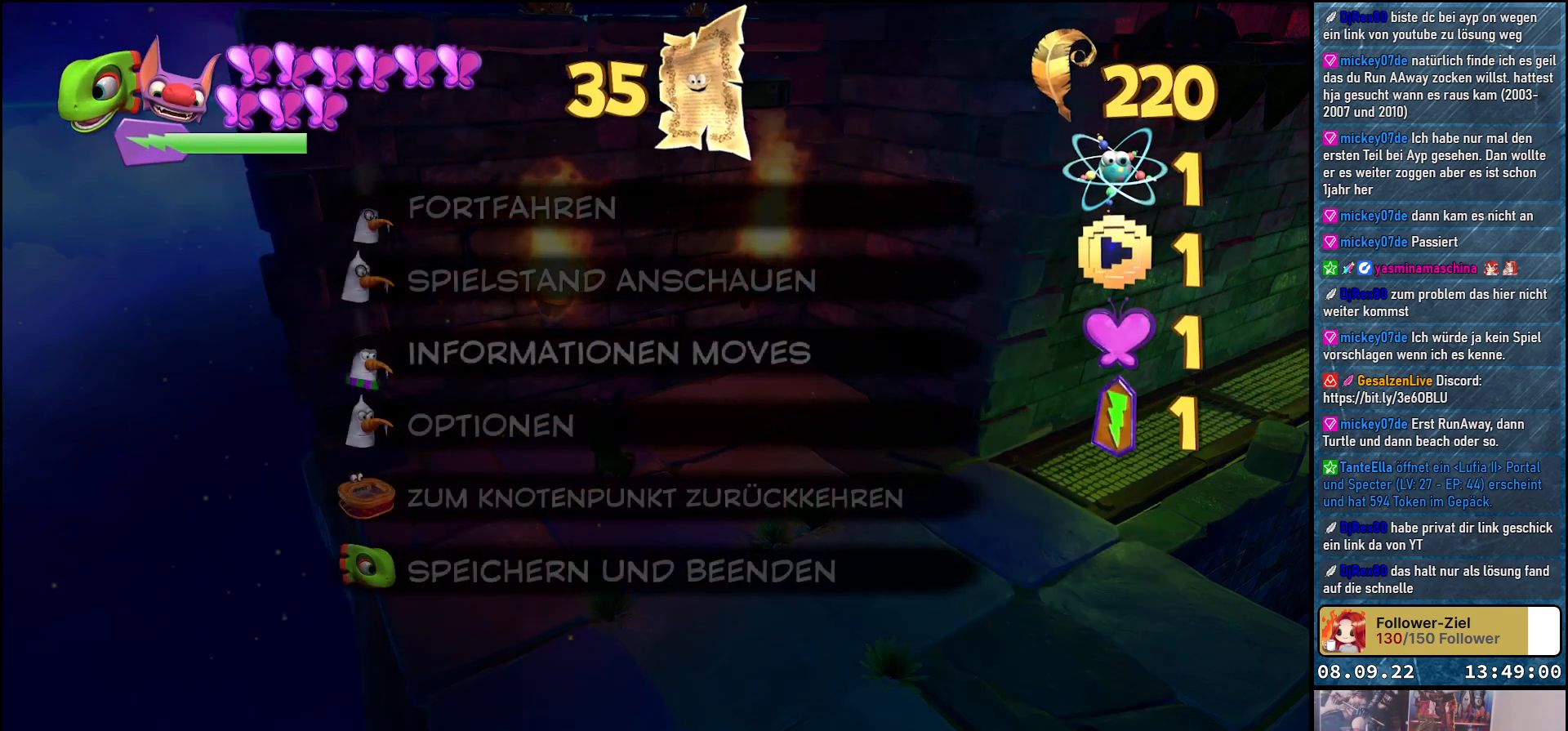
{"buttons": [], "left_stick": "center", "right_stick": "center", "events": [[83, "B", "up"]]}
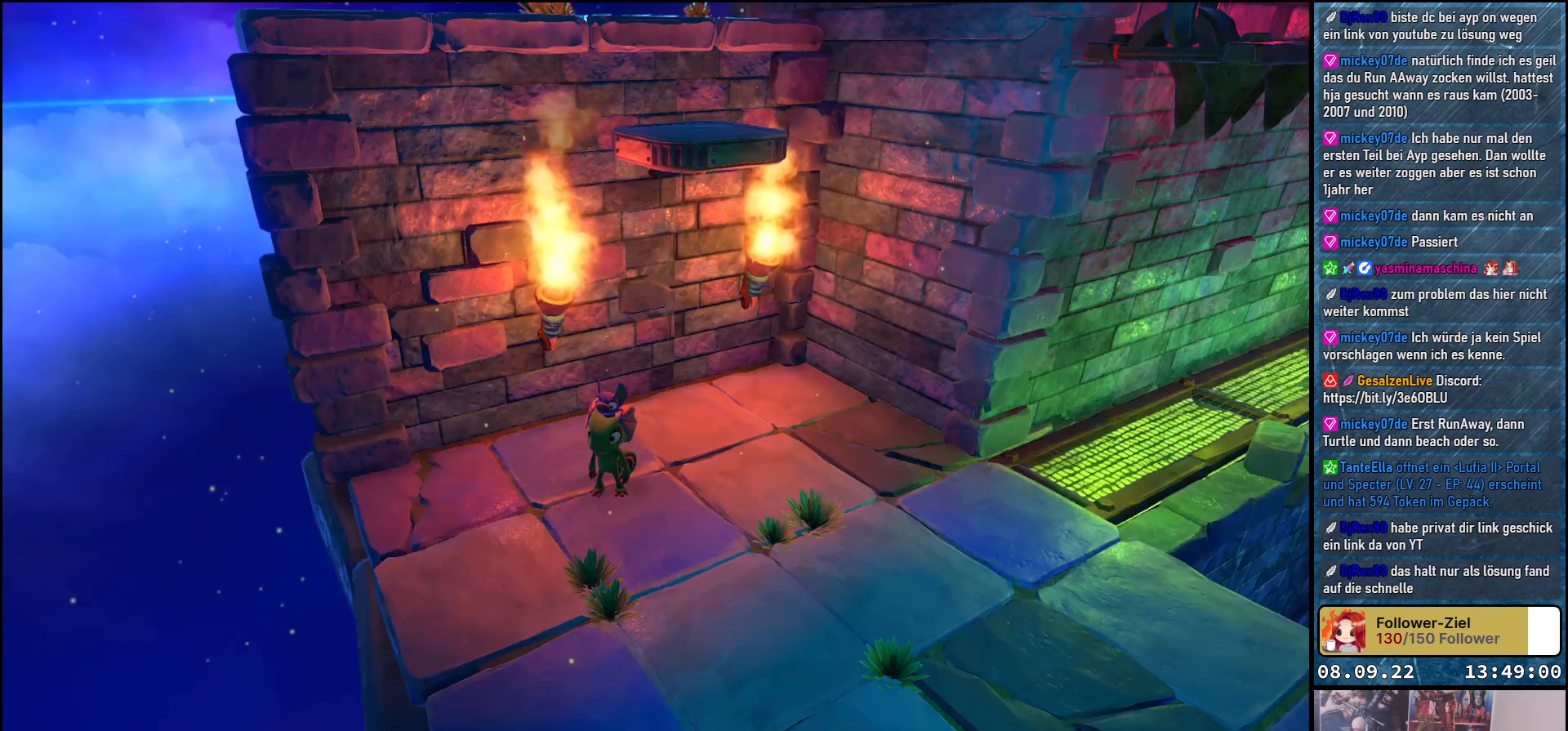
{"buttons": [], "left_stick": "center", "right_stick": "center", "events": []}
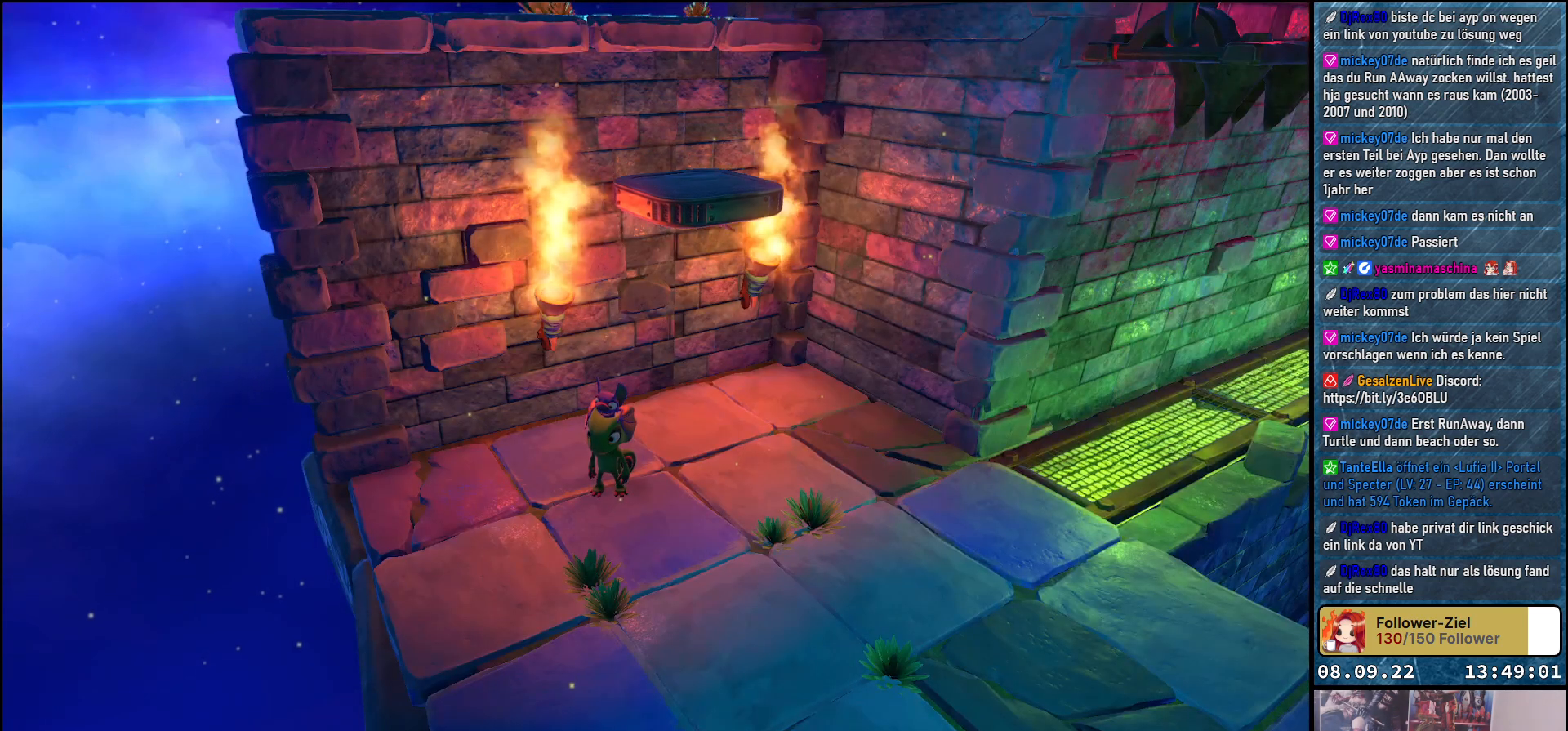
{"buttons": [], "left_stick": "center", "right_stick": "center", "events": []}
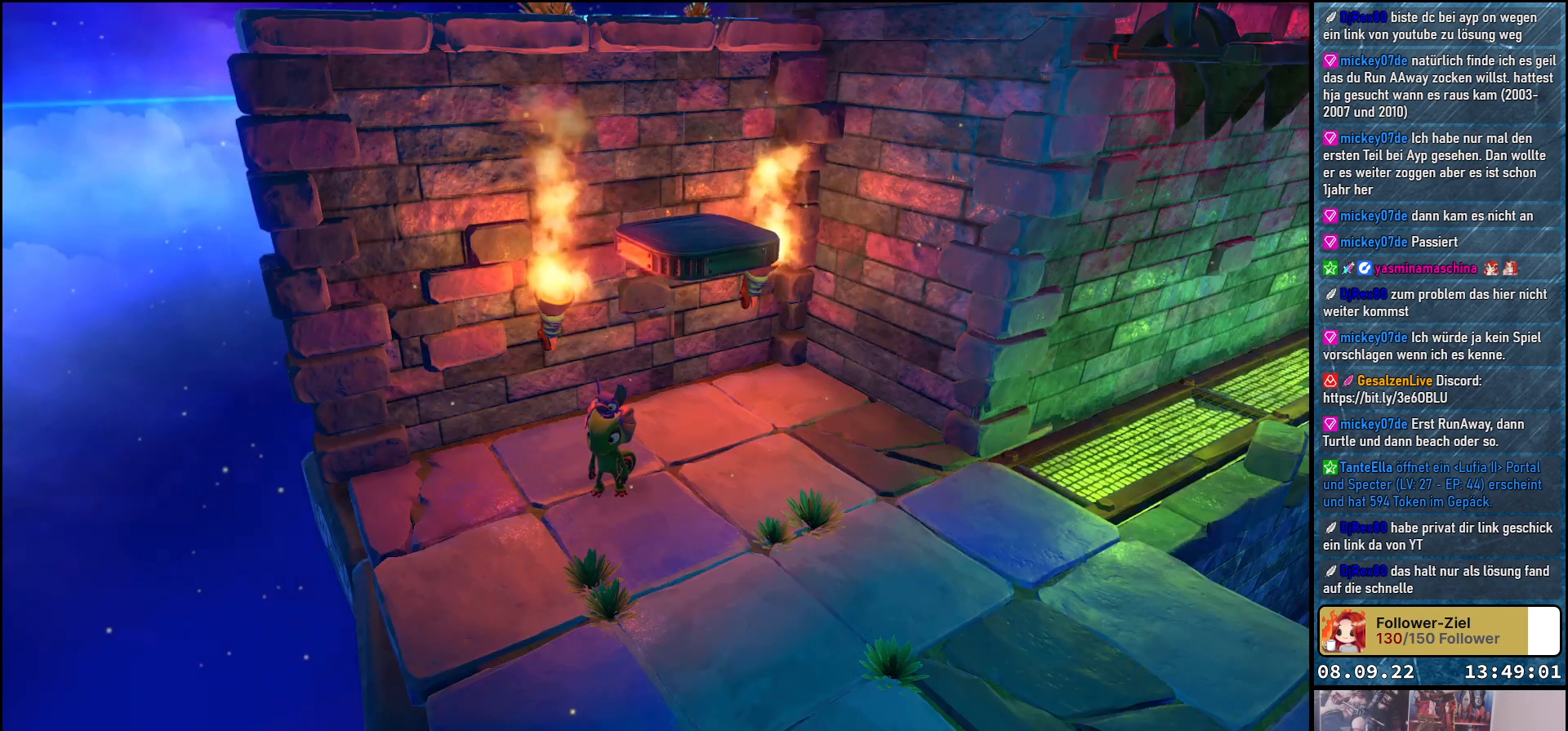
{"buttons": ["A"], "left_stick": "center", "right_stick": "center", "events": [[350, "A", "down"]]}
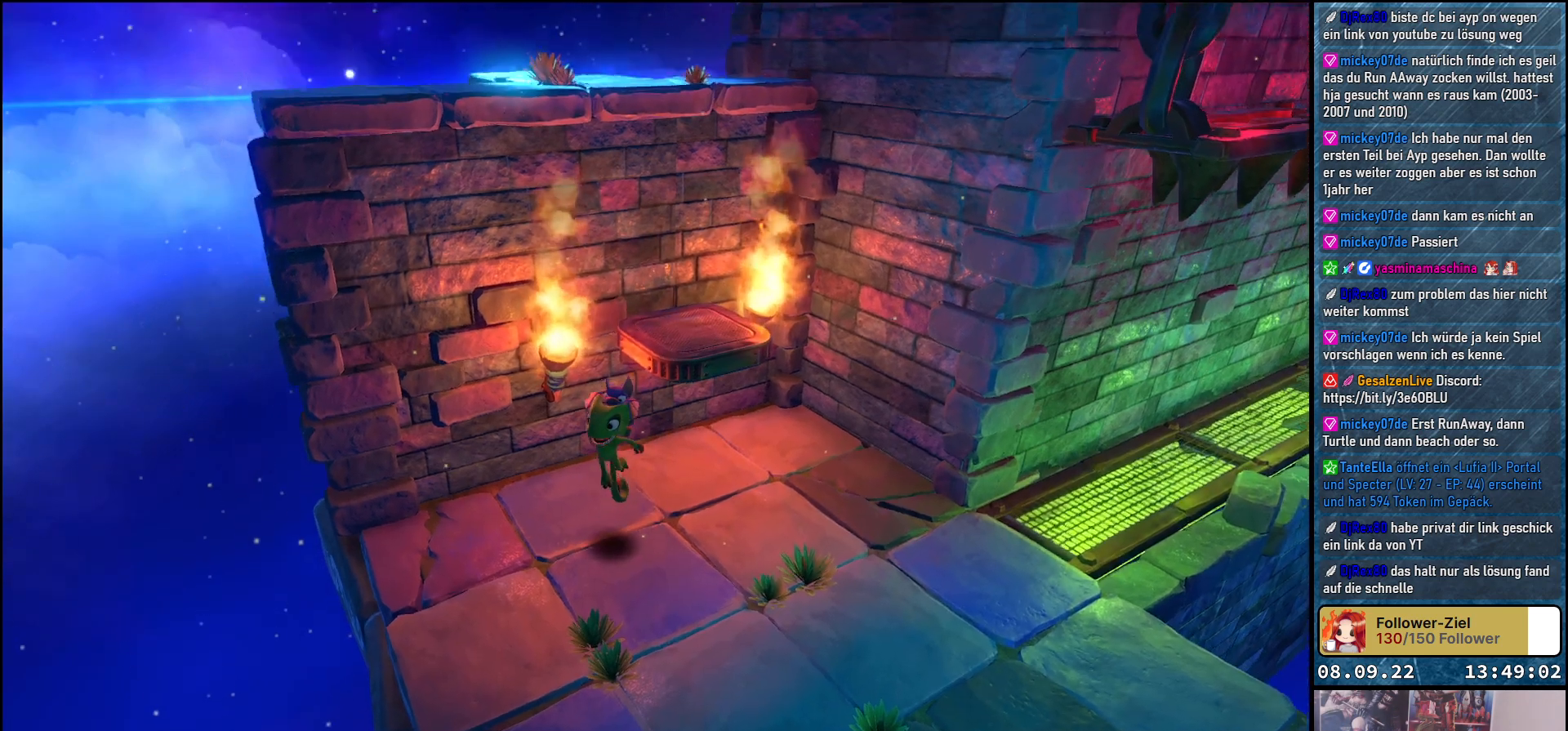
{"buttons": ["A"], "left_stick": "up", "right_stick": "center", "events": [[17, "A", "up"], [183, "A", "down"], [200, "left_stick", "up"]]}
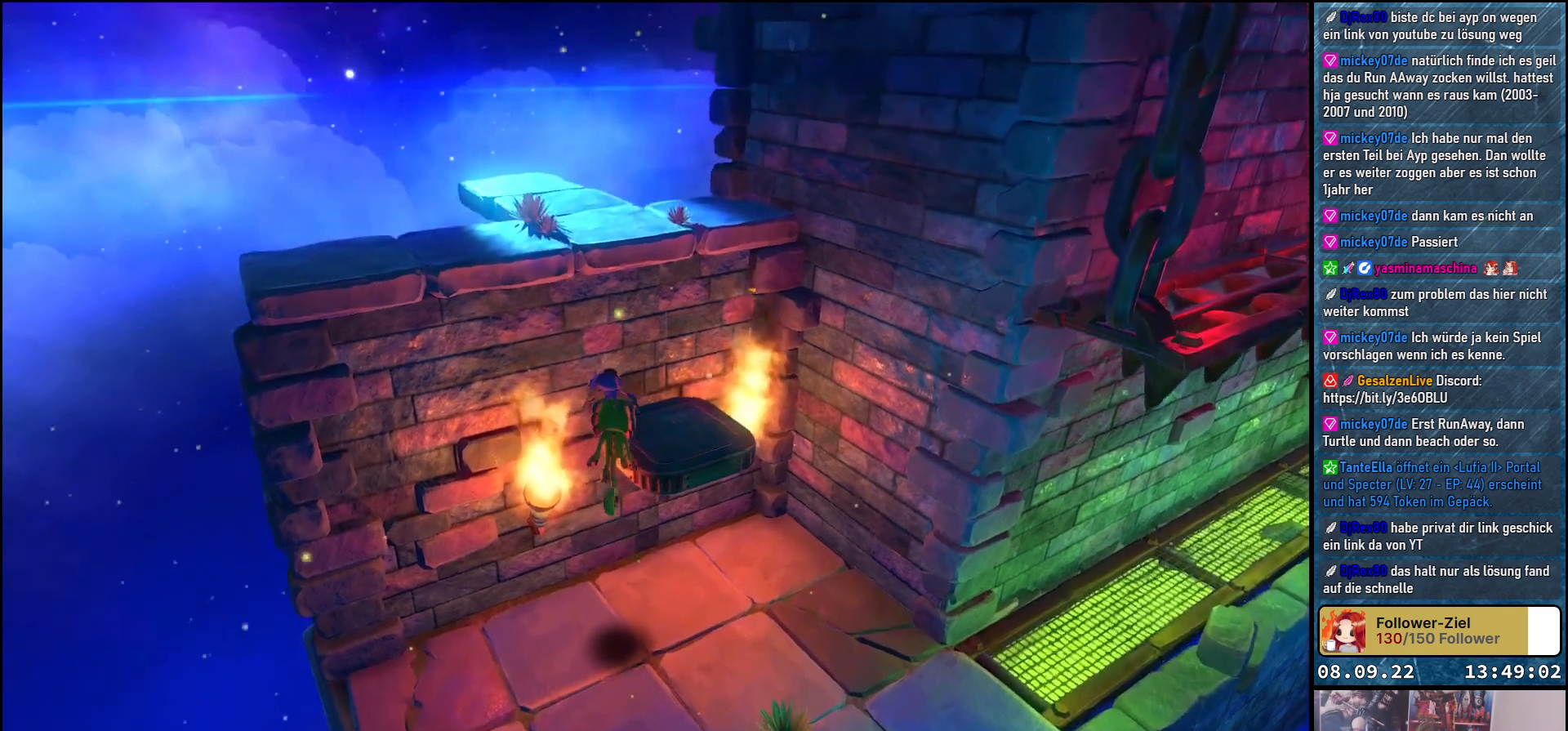
{"buttons": [], "left_stick": "center", "right_stick": "center", "events": [[217, "A", "up"], [233, "left_stick", "center"]]}
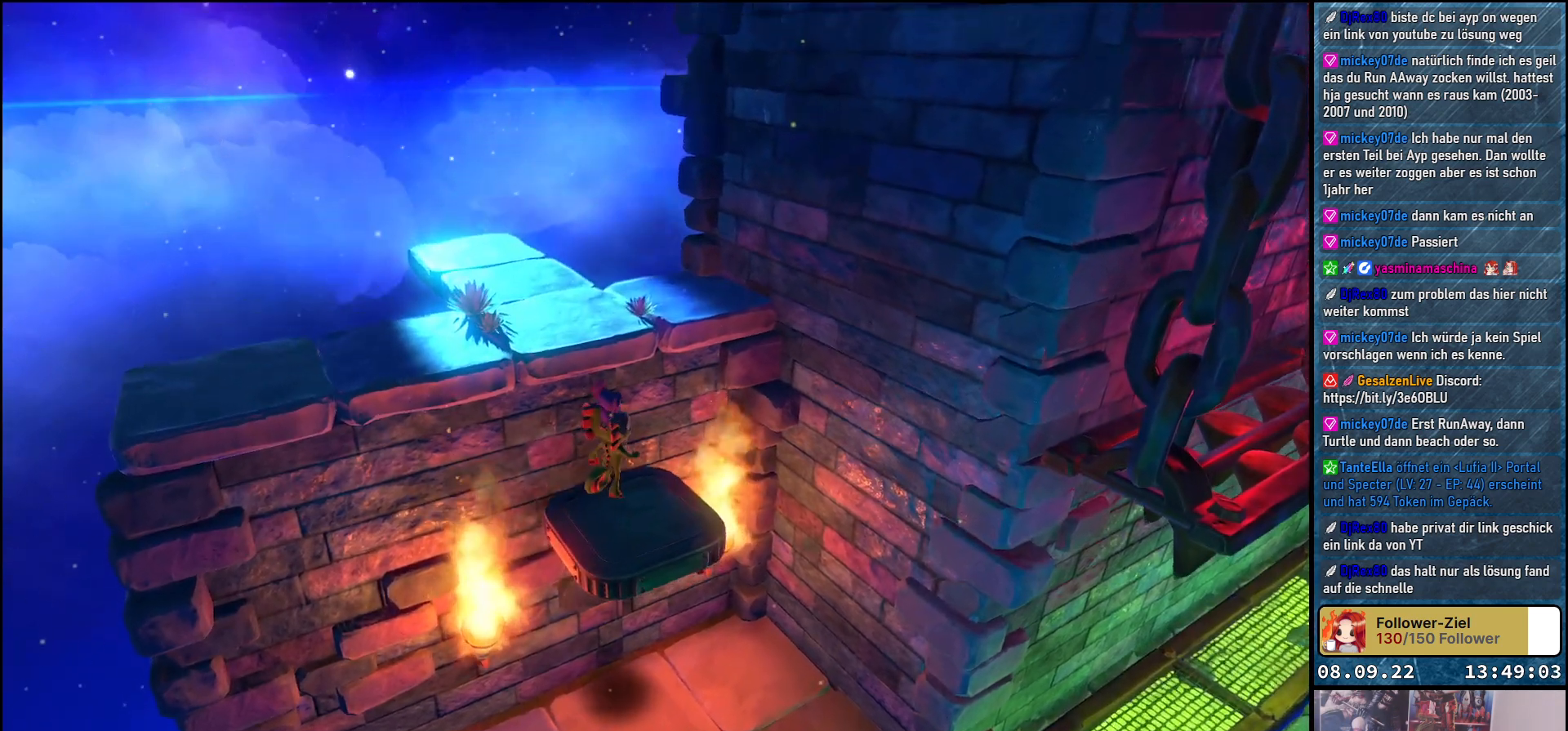
{"buttons": ["A"], "left_stick": "up-left", "right_stick": "center", "events": [[100, "A", "down"], [300, "A", "up"], [333, "left_stick", "up-left"], [400, "A", "down"]]}
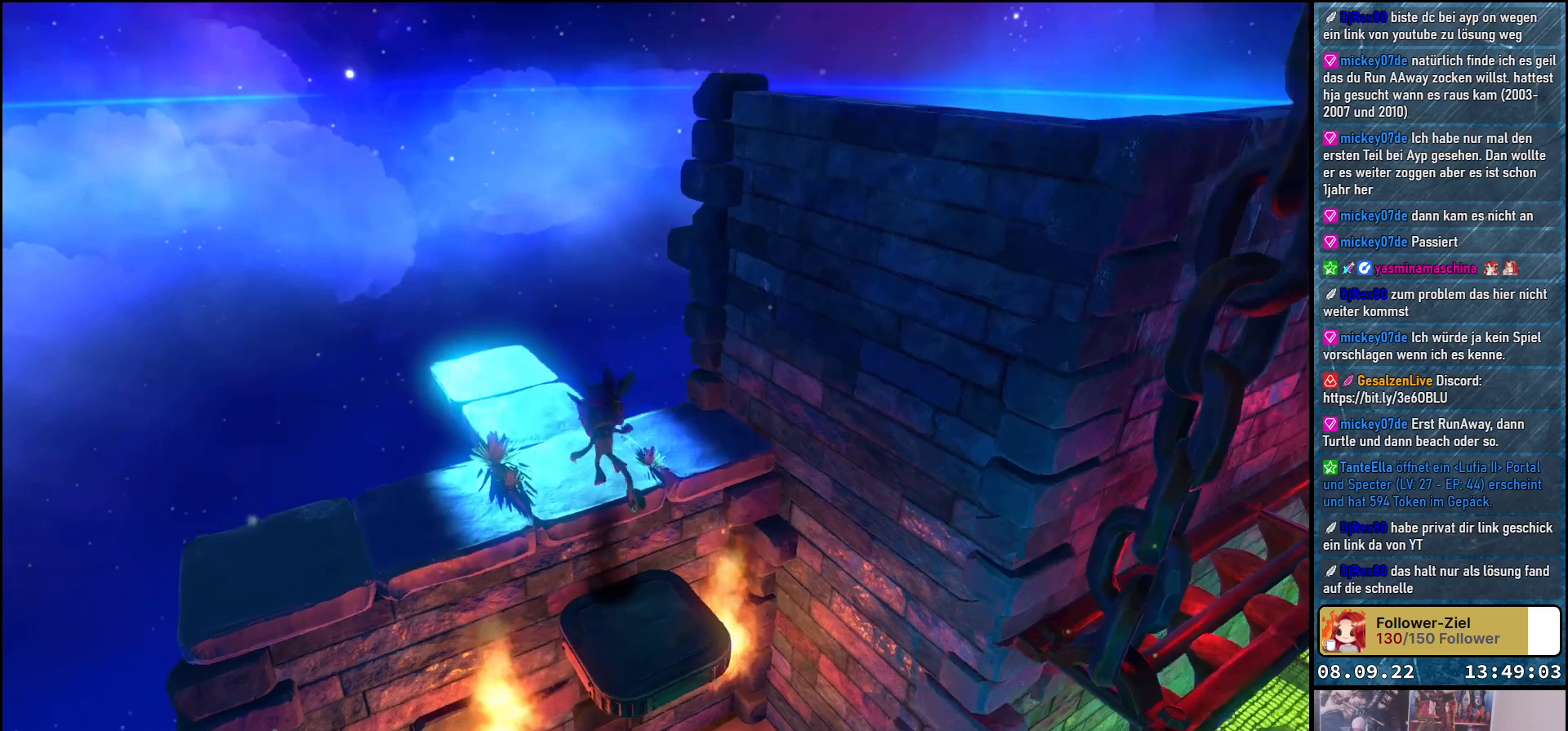
{"buttons": [], "left_stick": "up-left", "right_stick": "center", "events": [[100, "A", "up"]]}
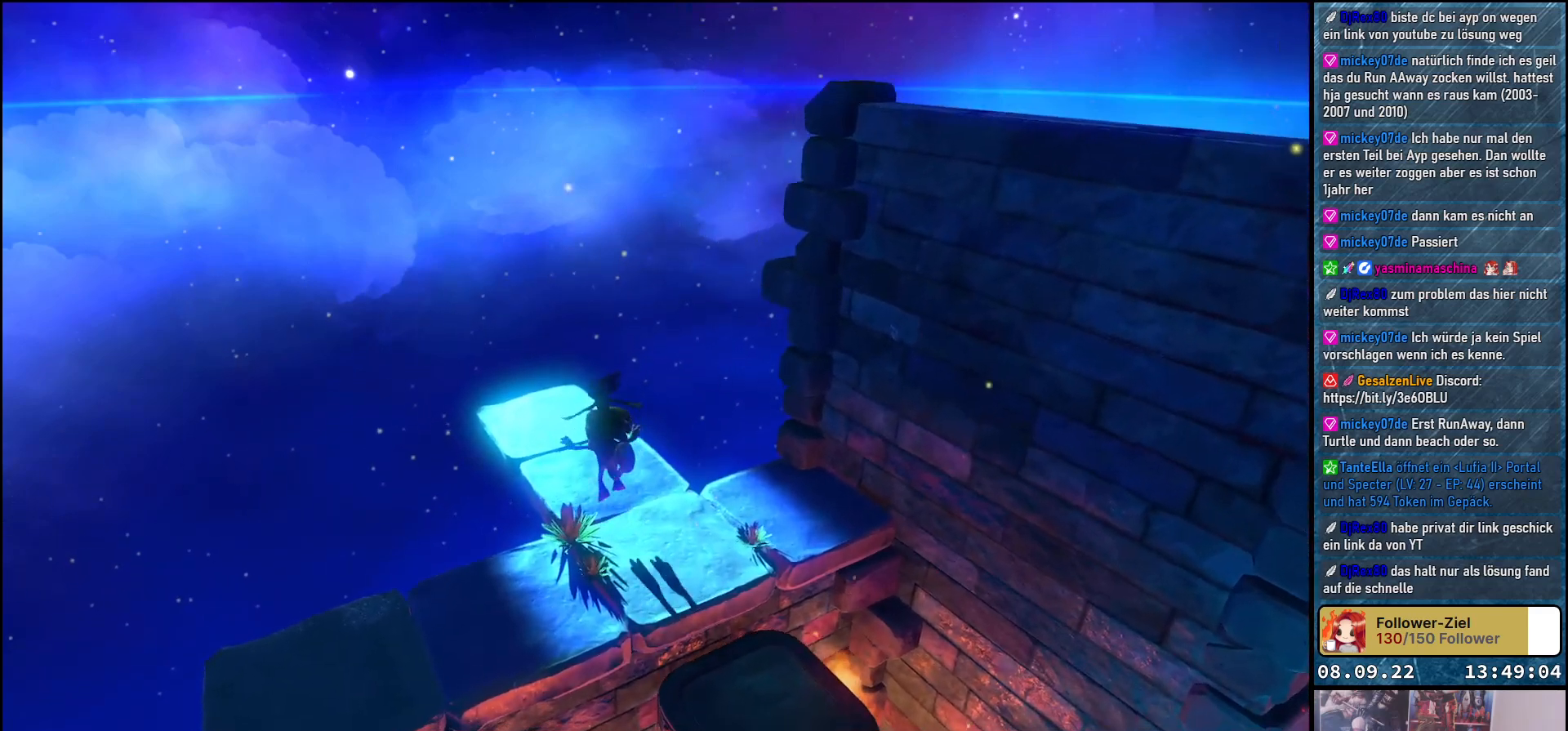
{"buttons": [], "left_stick": "up-left", "right_stick": "center", "events": []}
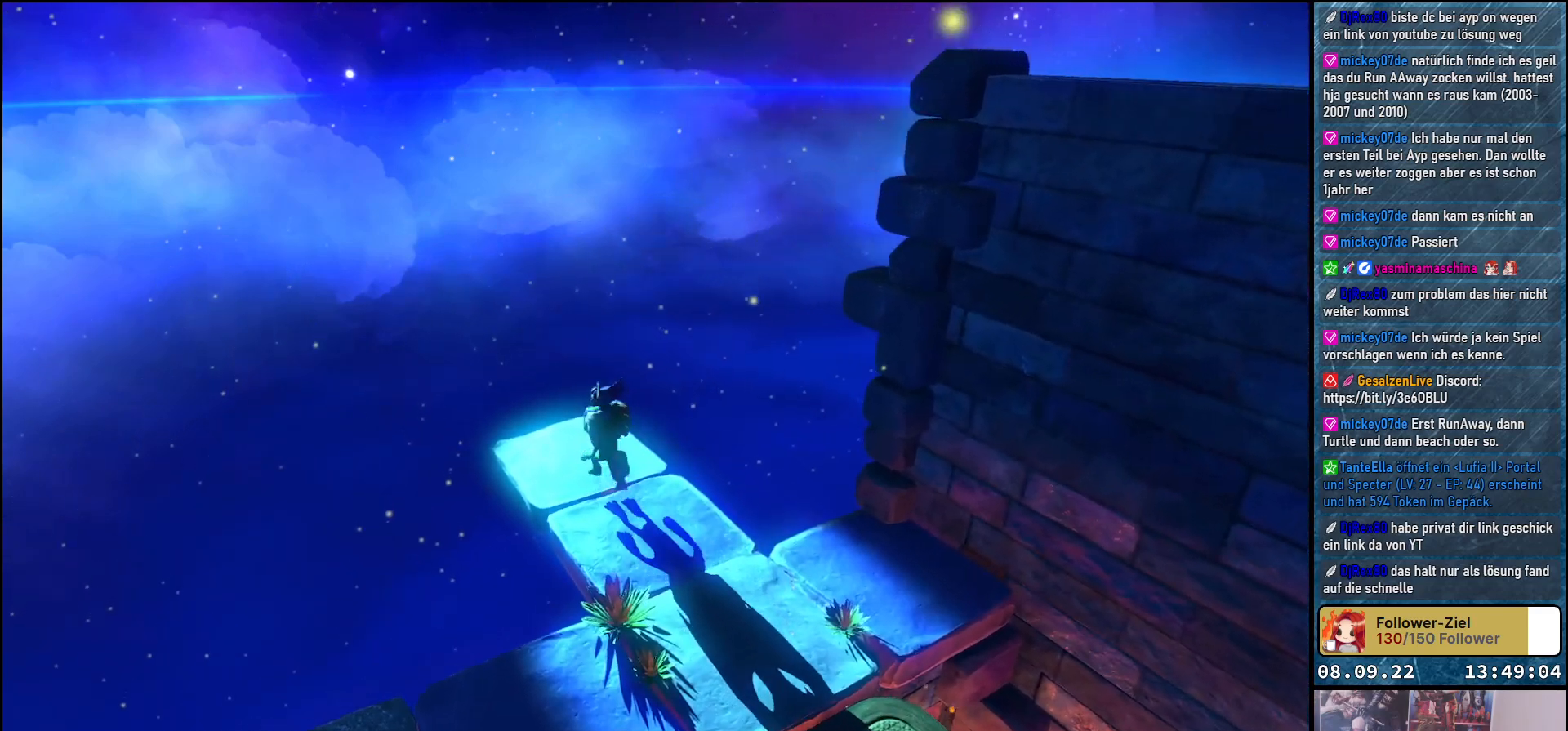
{"buttons": [], "left_stick": "center", "right_stick": "center", "events": [[117, "left_stick", "center"]]}
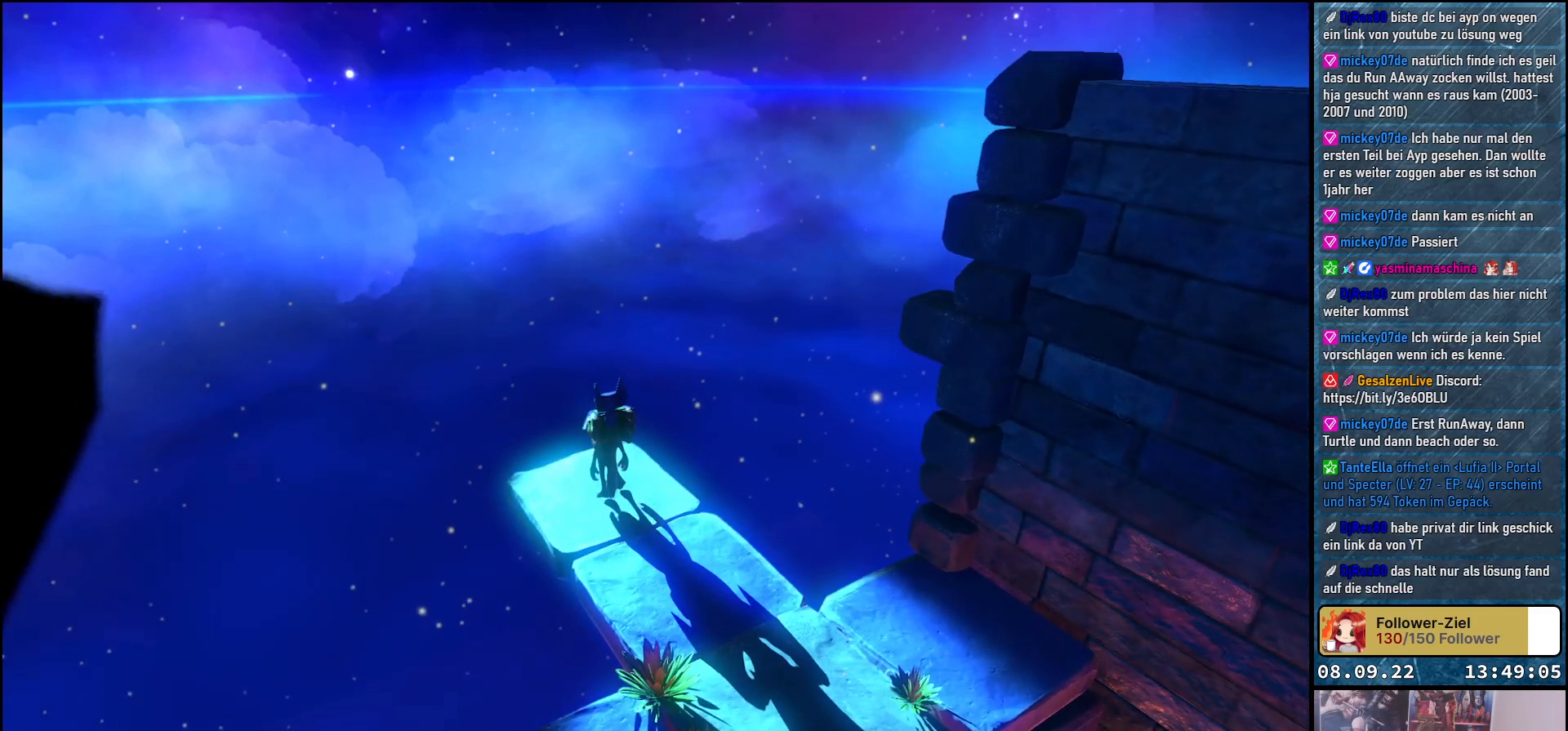
{"buttons": [], "left_stick": "center", "right_stick": "center", "events": []}
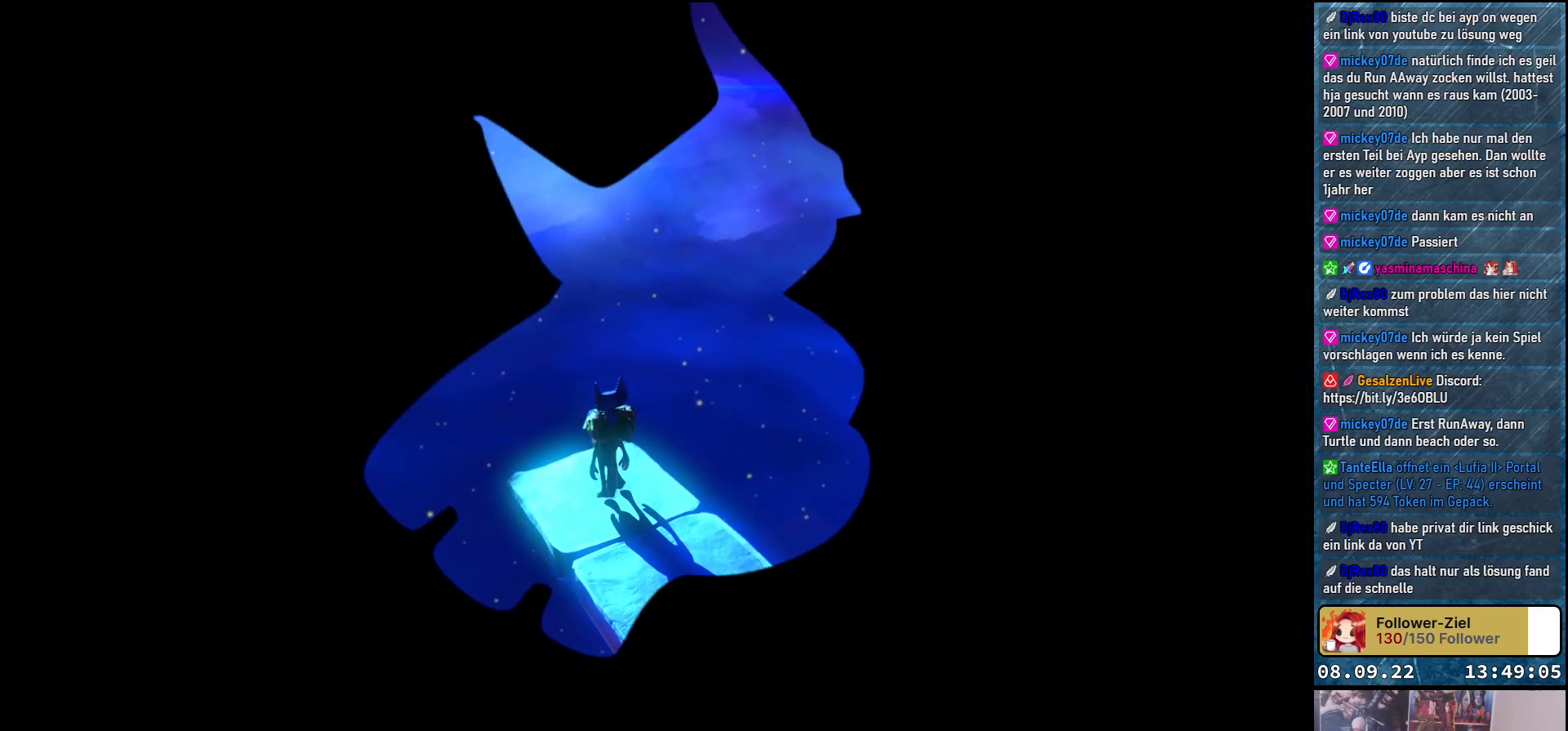
{"buttons": [], "left_stick": "center", "right_stick": "center", "events": []}
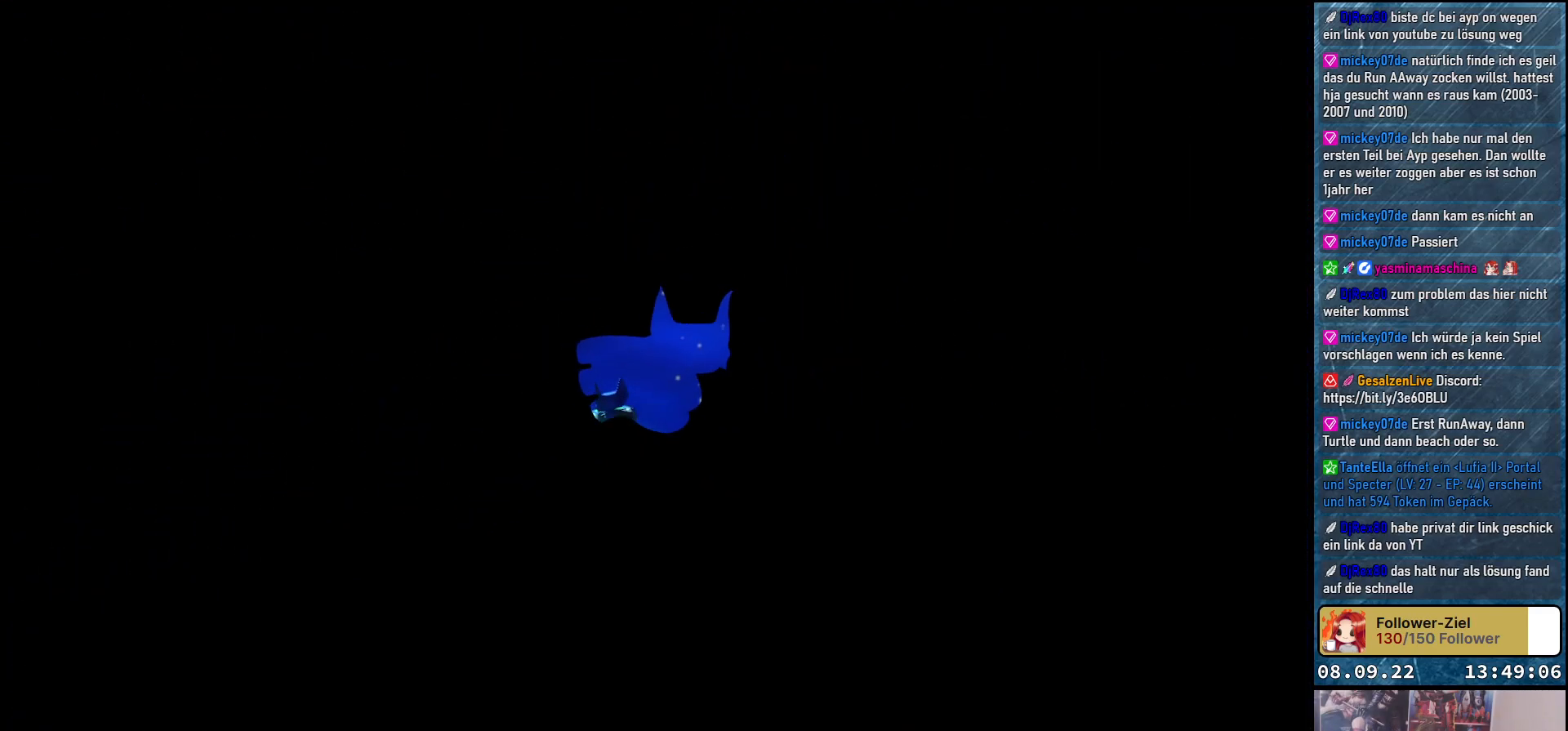
{"buttons": [], "left_stick": "center", "right_stick": "center", "events": []}
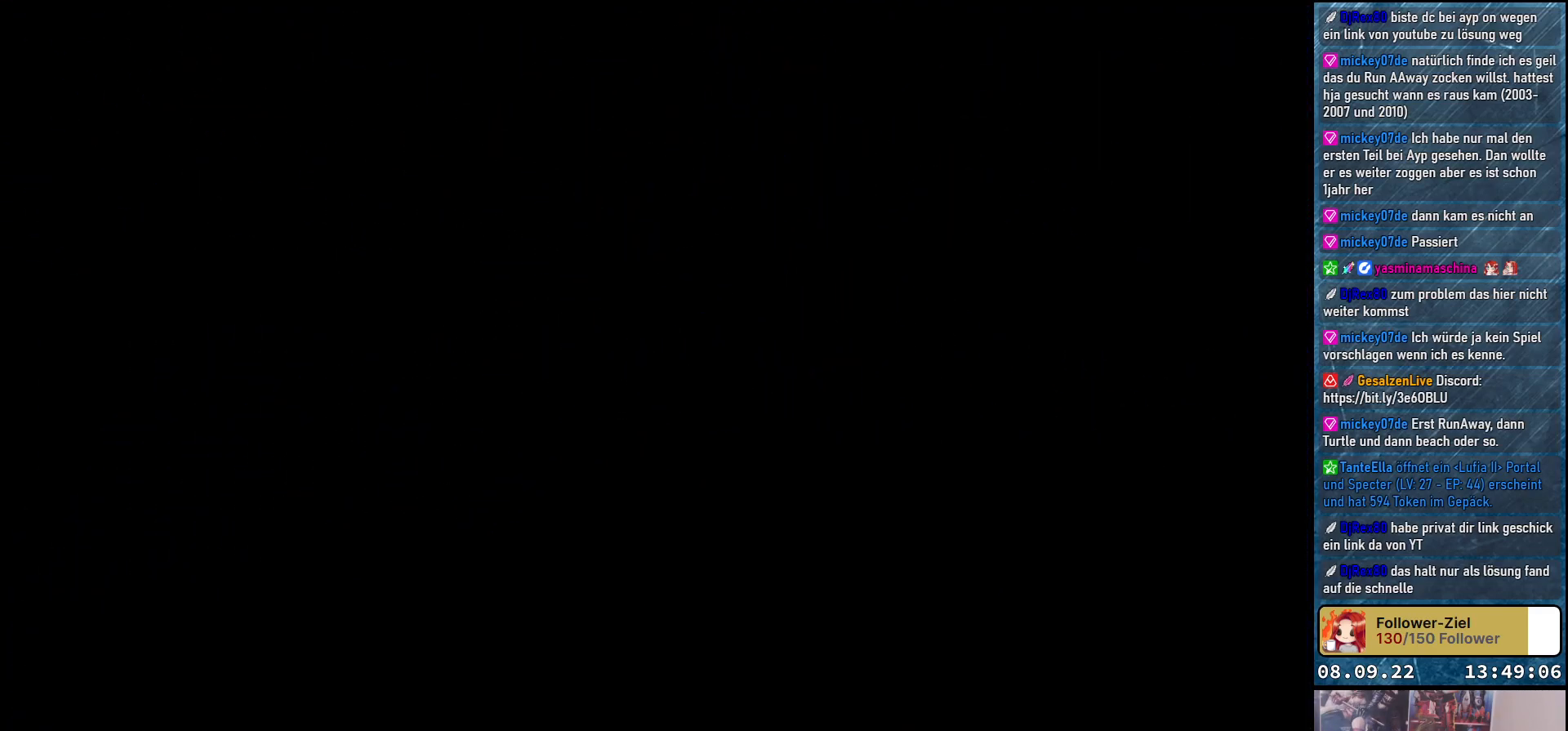
{"buttons": [], "left_stick": "center", "right_stick": "center", "events": []}
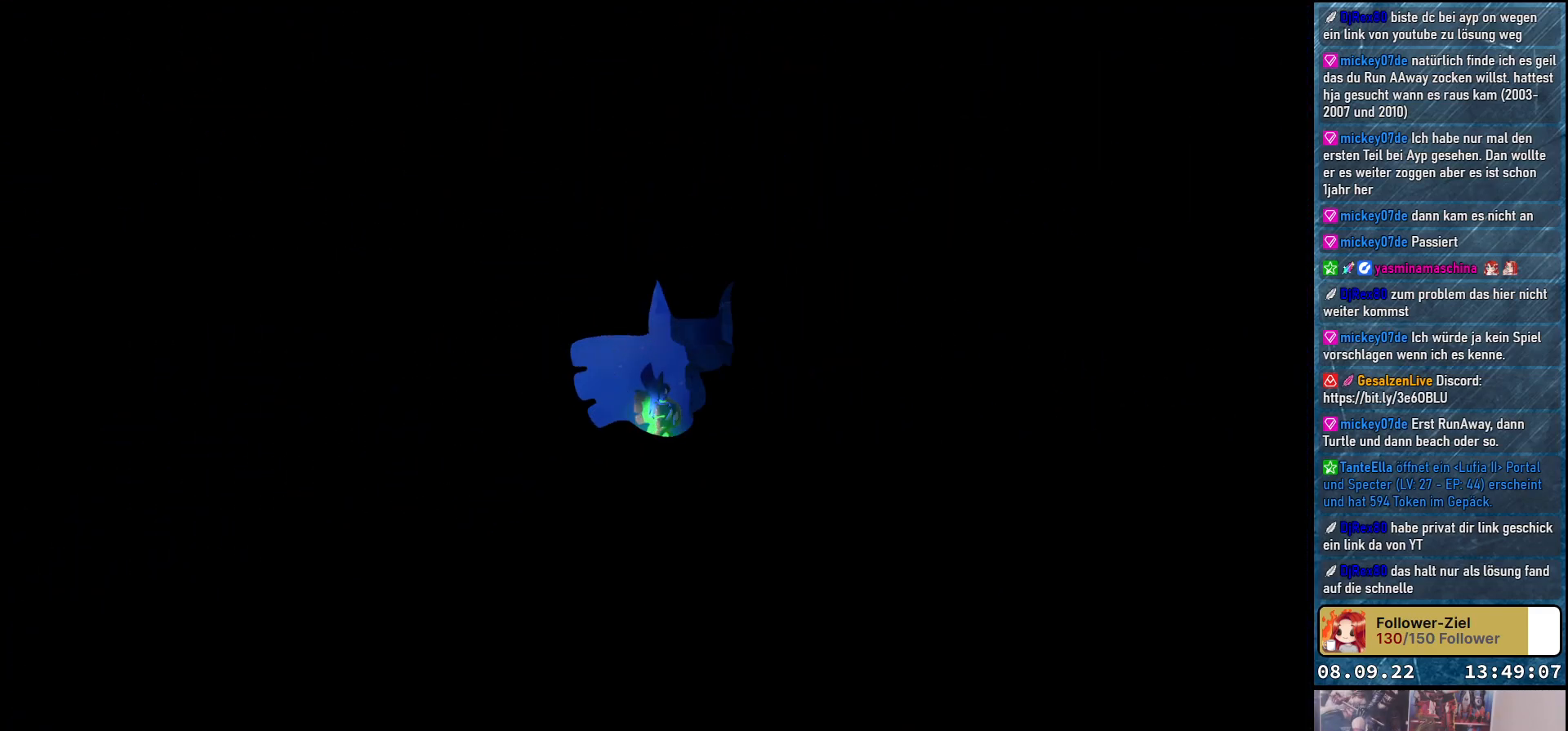
{"buttons": [], "left_stick": "center", "right_stick": "center", "events": []}
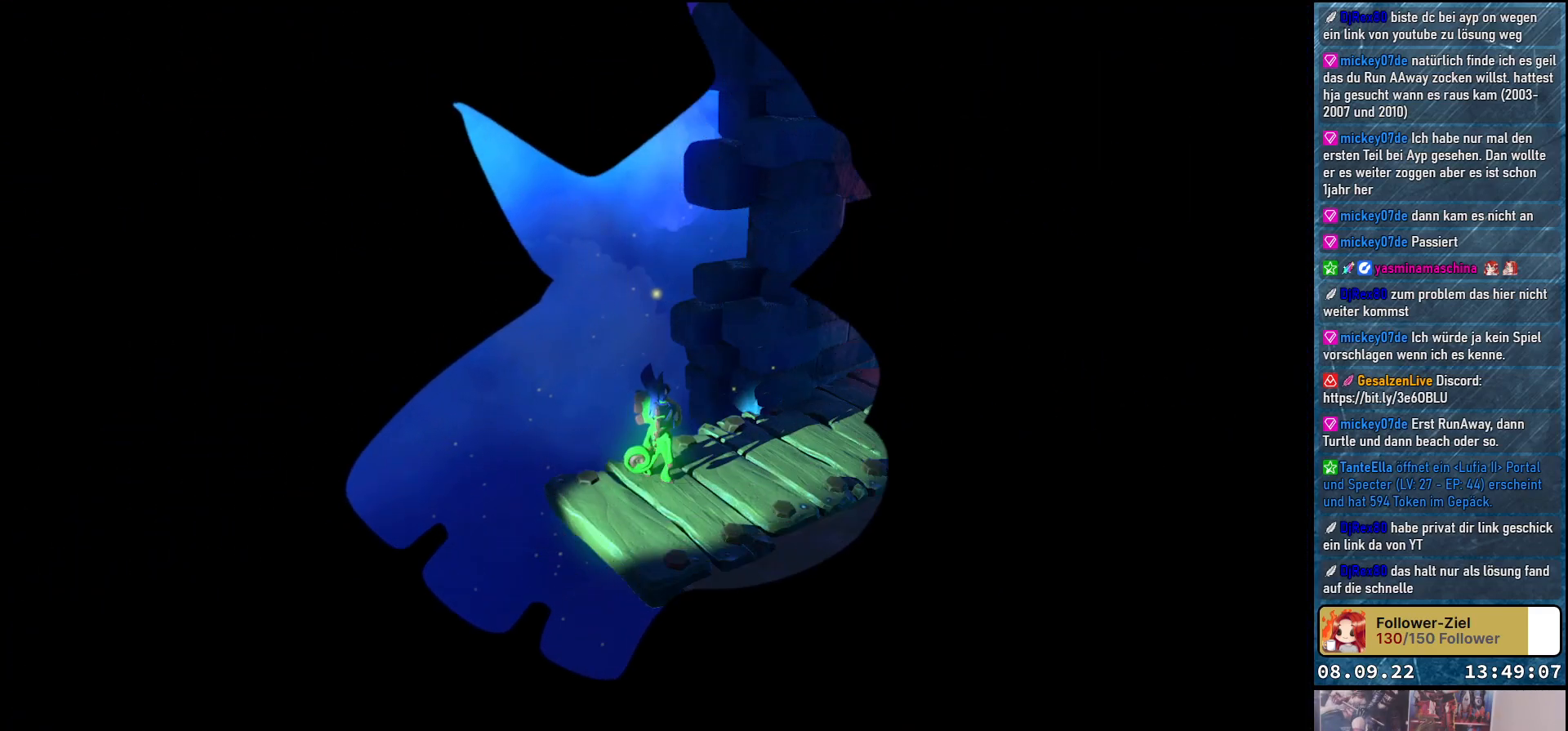
{"buttons": [], "left_stick": "up-right", "right_stick": "center", "events": [[300, "left_stick", "right"], [433, "left_stick", "up-right"]]}
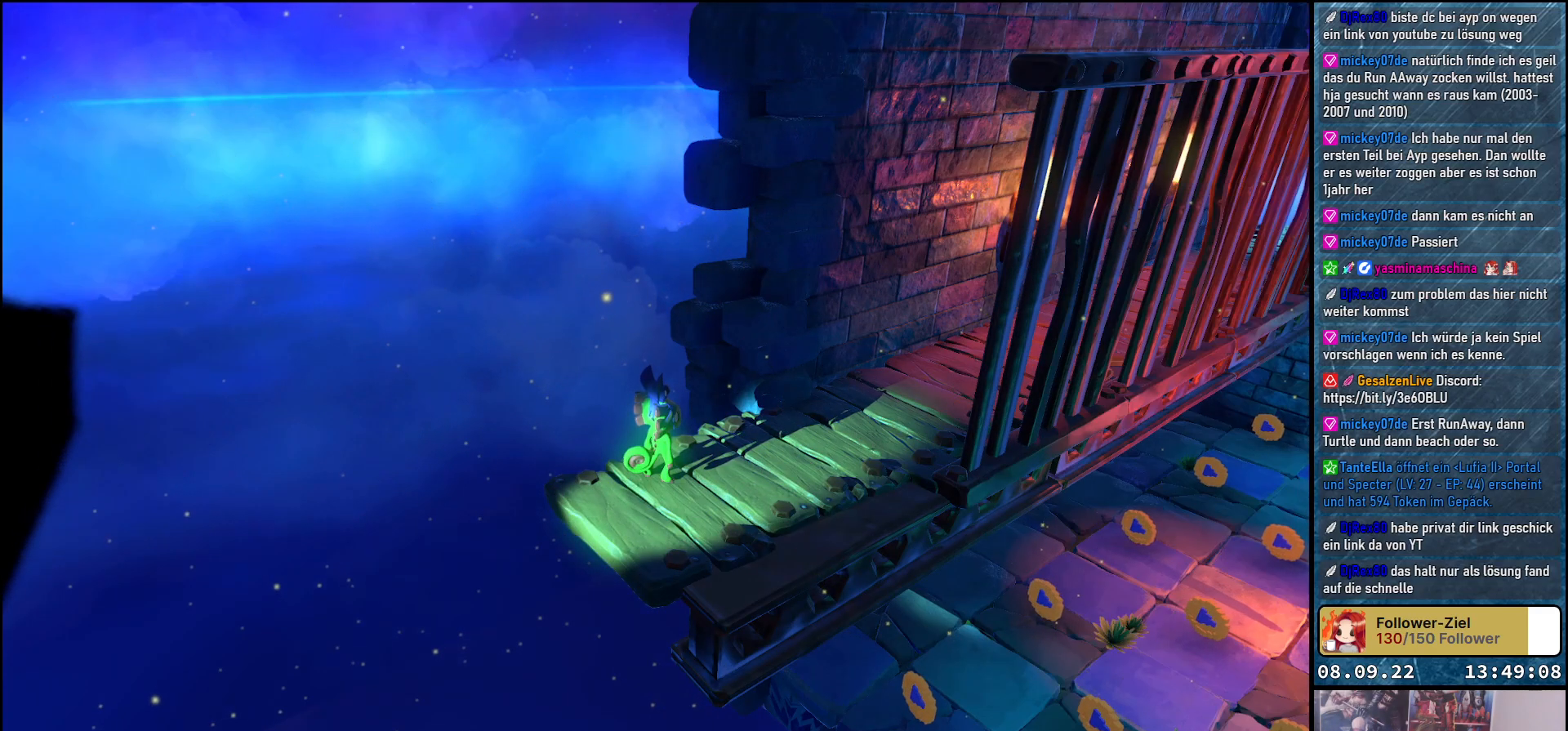
{"buttons": [], "left_stick": "up-right", "right_stick": "center", "events": []}
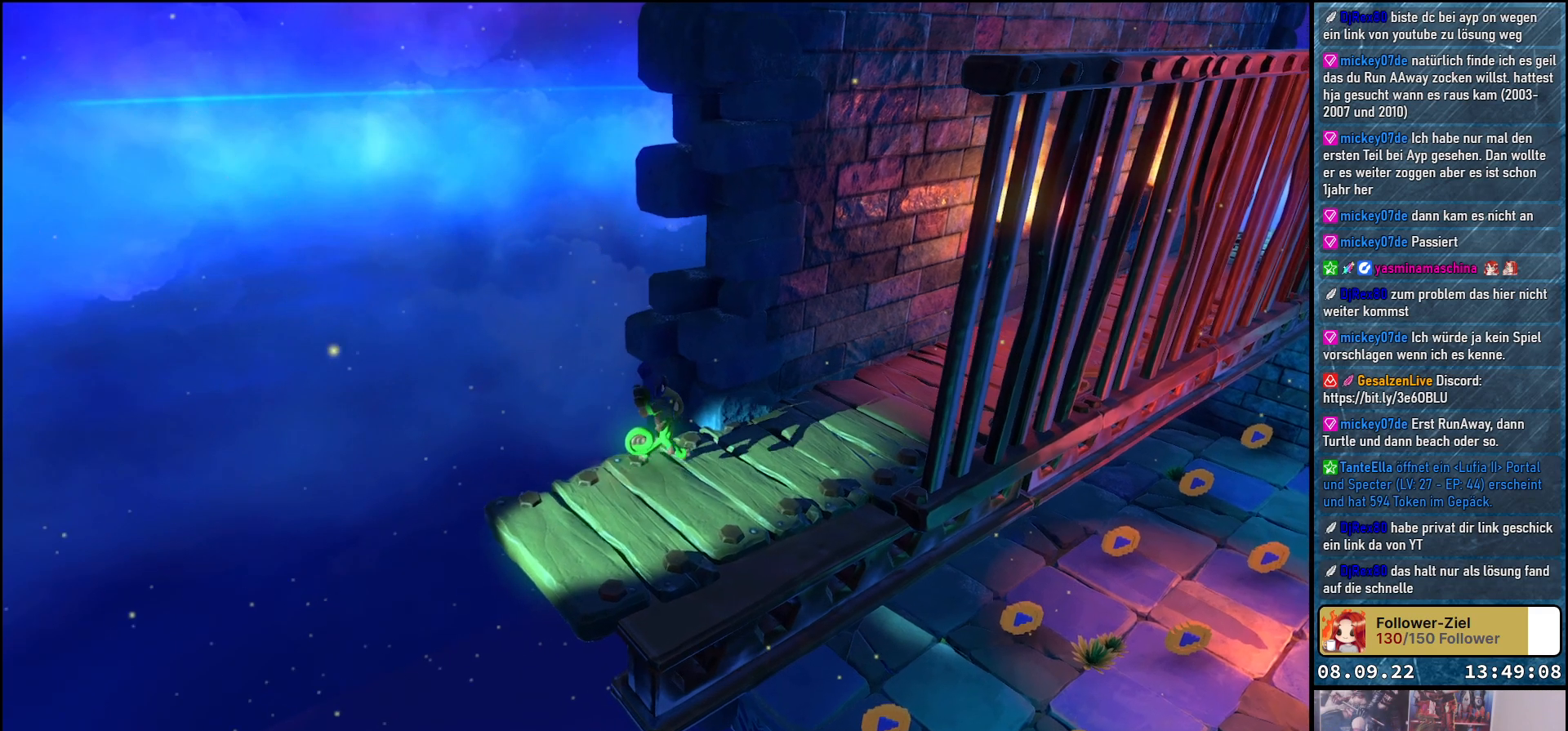
{"buttons": ["R2"], "left_stick": "up-right", "right_stick": "center", "events": [[167, "R2", "down"]]}
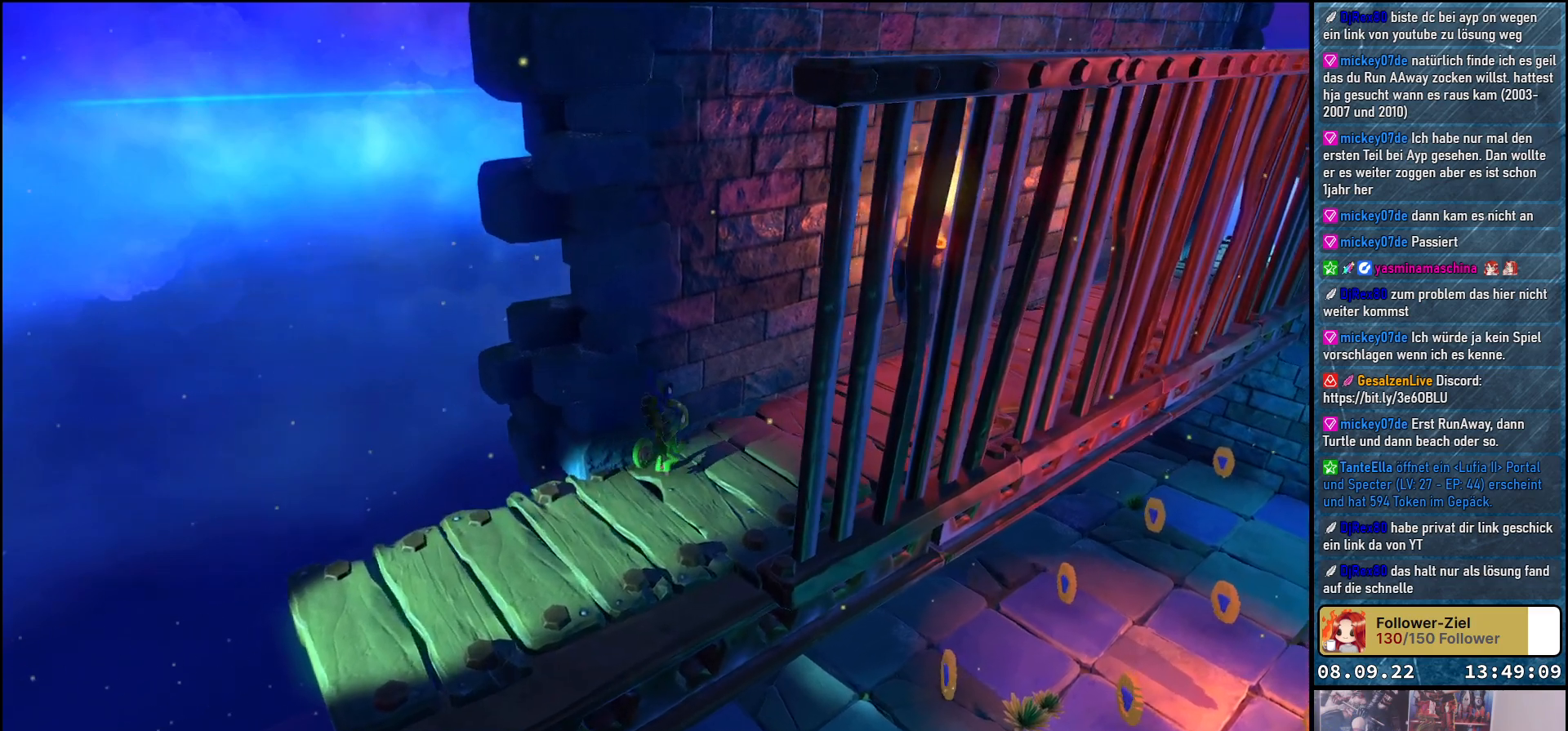
{"buttons": ["R2"], "left_stick": "up-right", "right_stick": "center", "events": []}
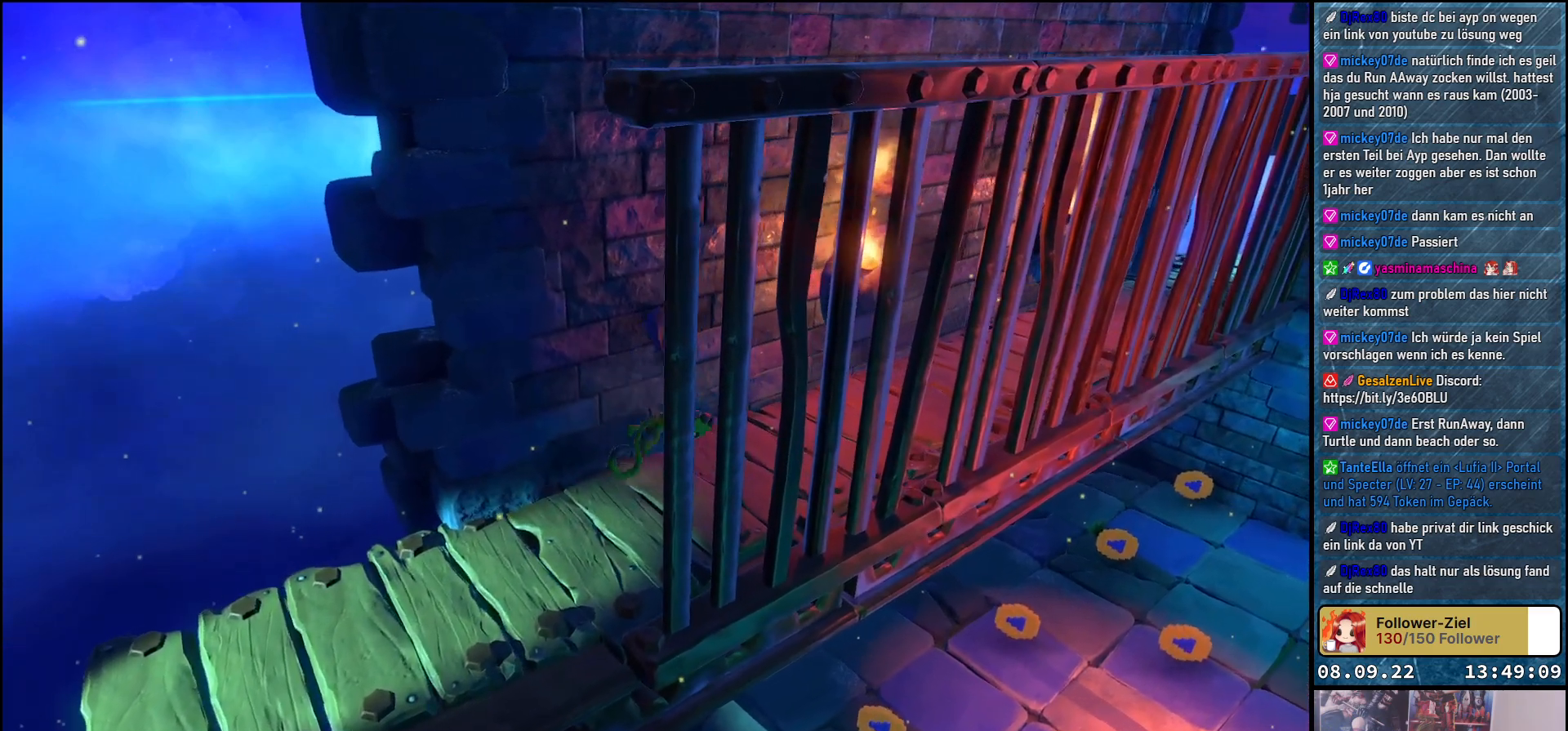
{"buttons": ["R2"], "left_stick": "up-right", "right_stick": "center", "events": []}
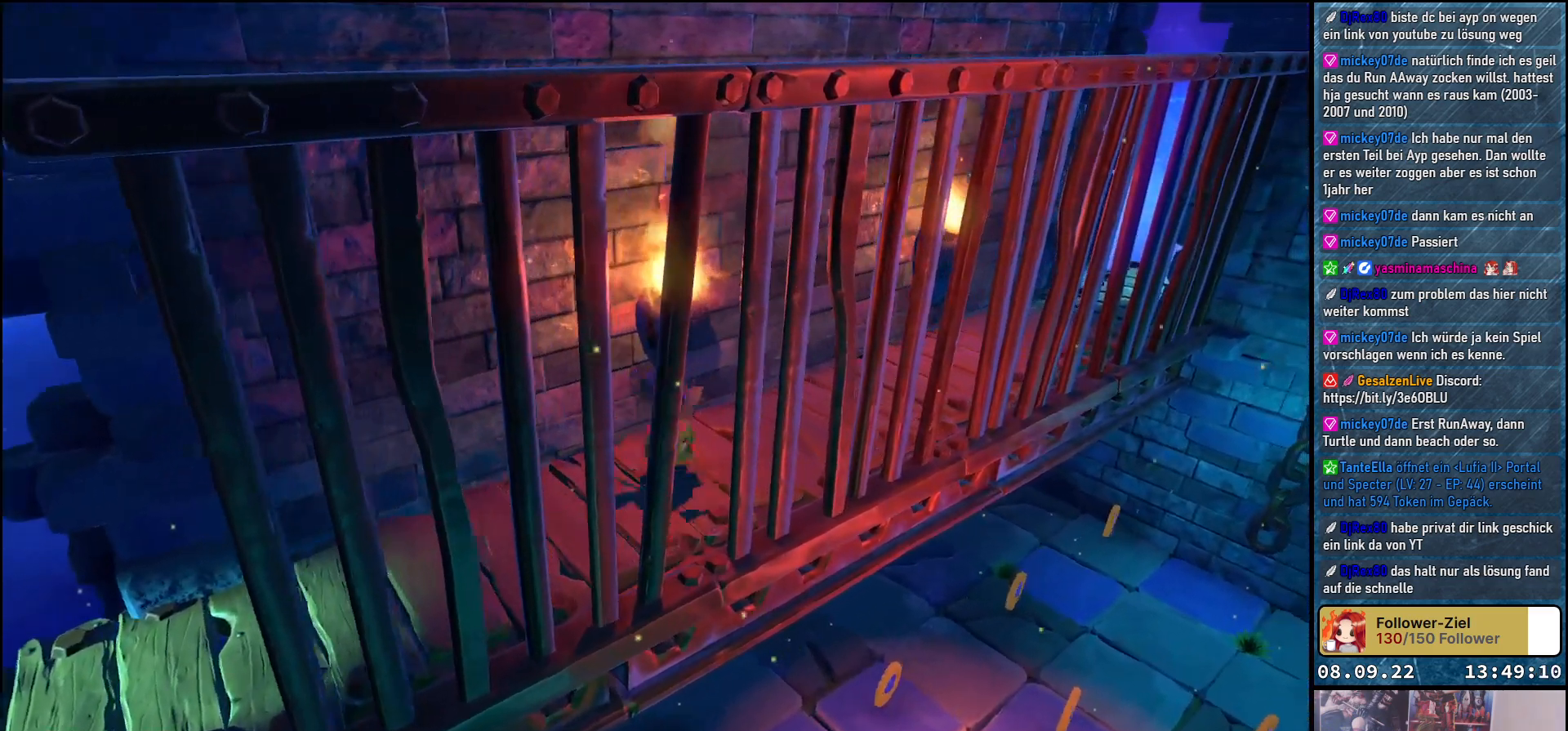
{"buttons": ["R2"], "left_stick": "up-right", "right_stick": "center", "events": []}
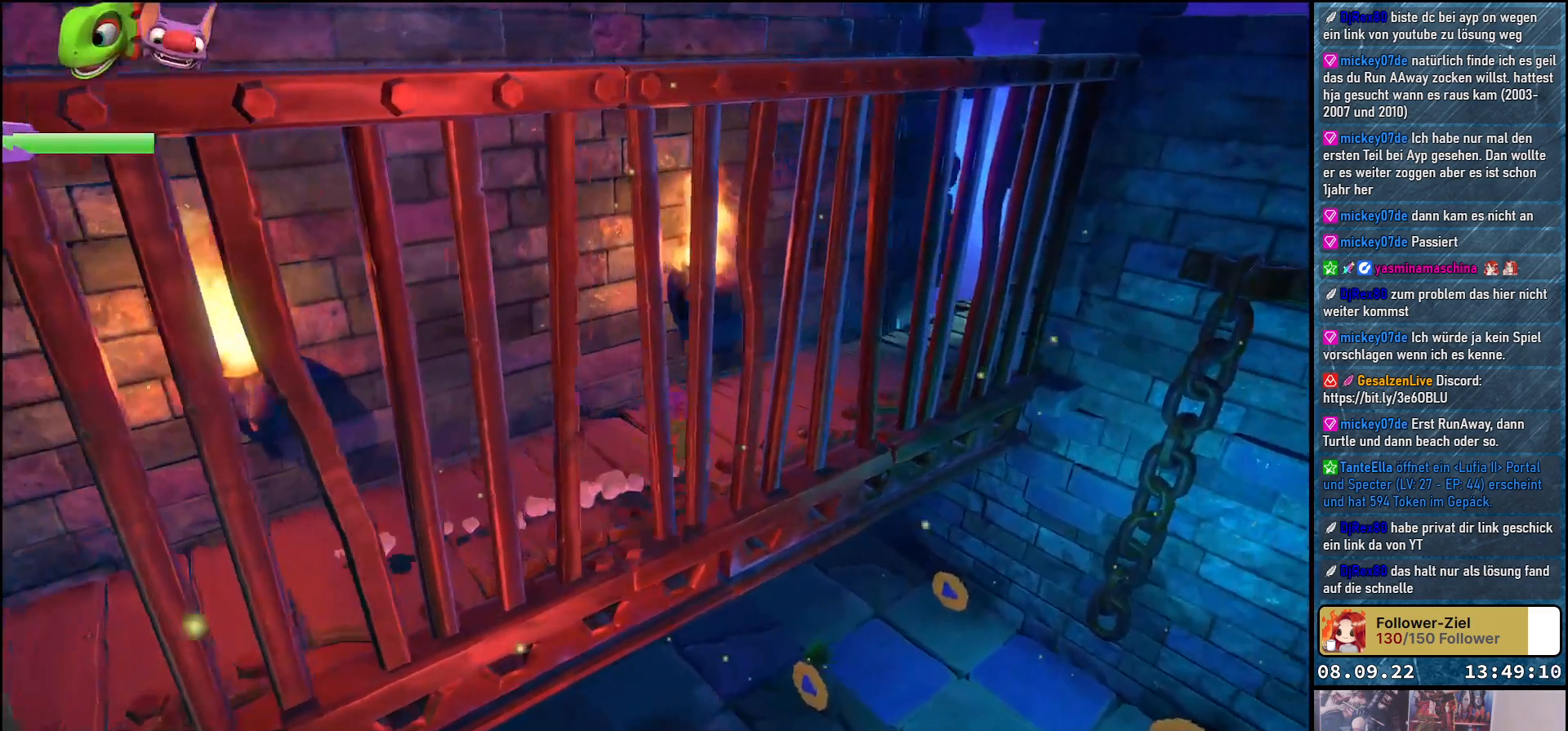
{"buttons": ["R2"], "left_stick": "up-right", "right_stick": "center", "events": []}
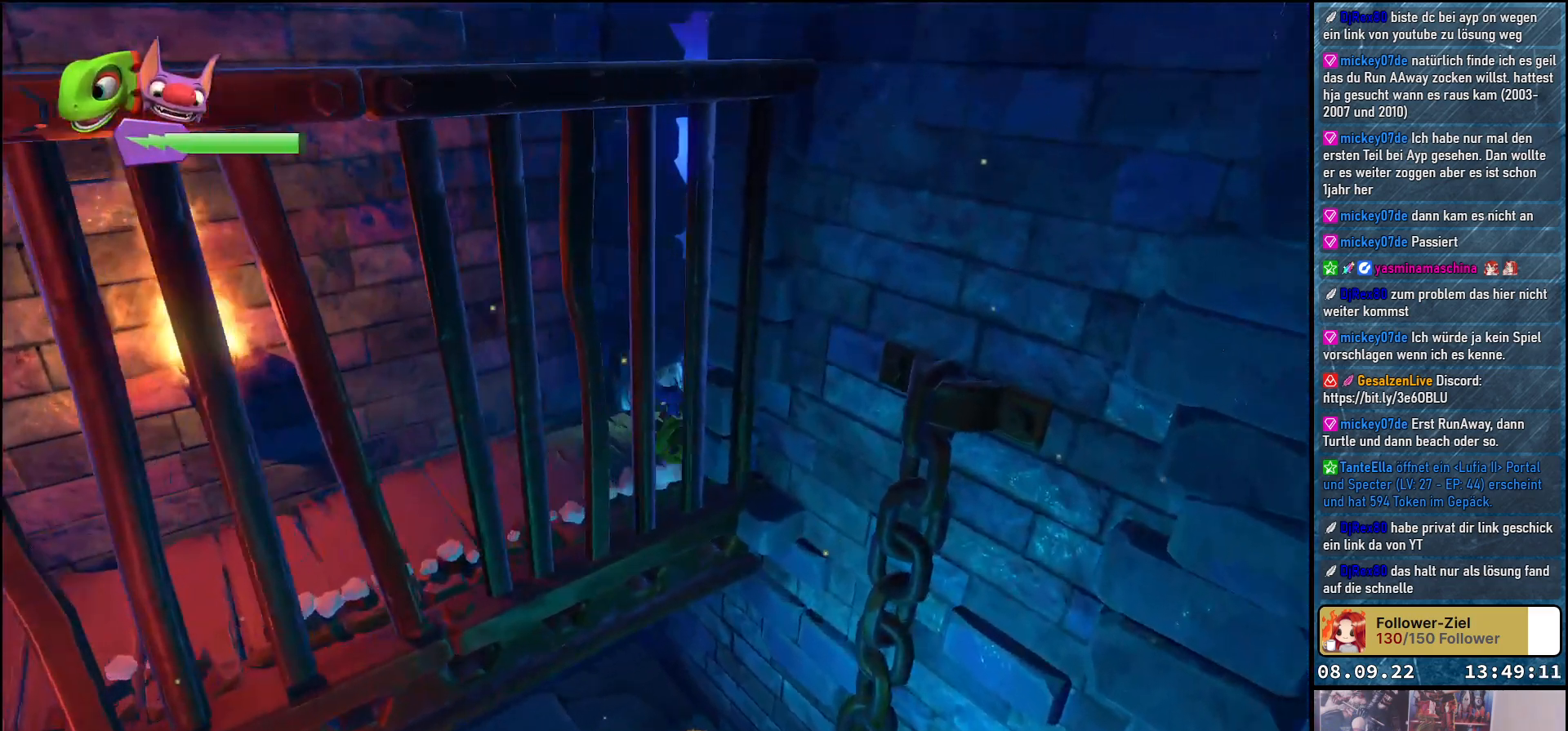
{"buttons": [], "left_stick": "up-right", "right_stick": "center", "events": [[367, "R2", "up"]]}
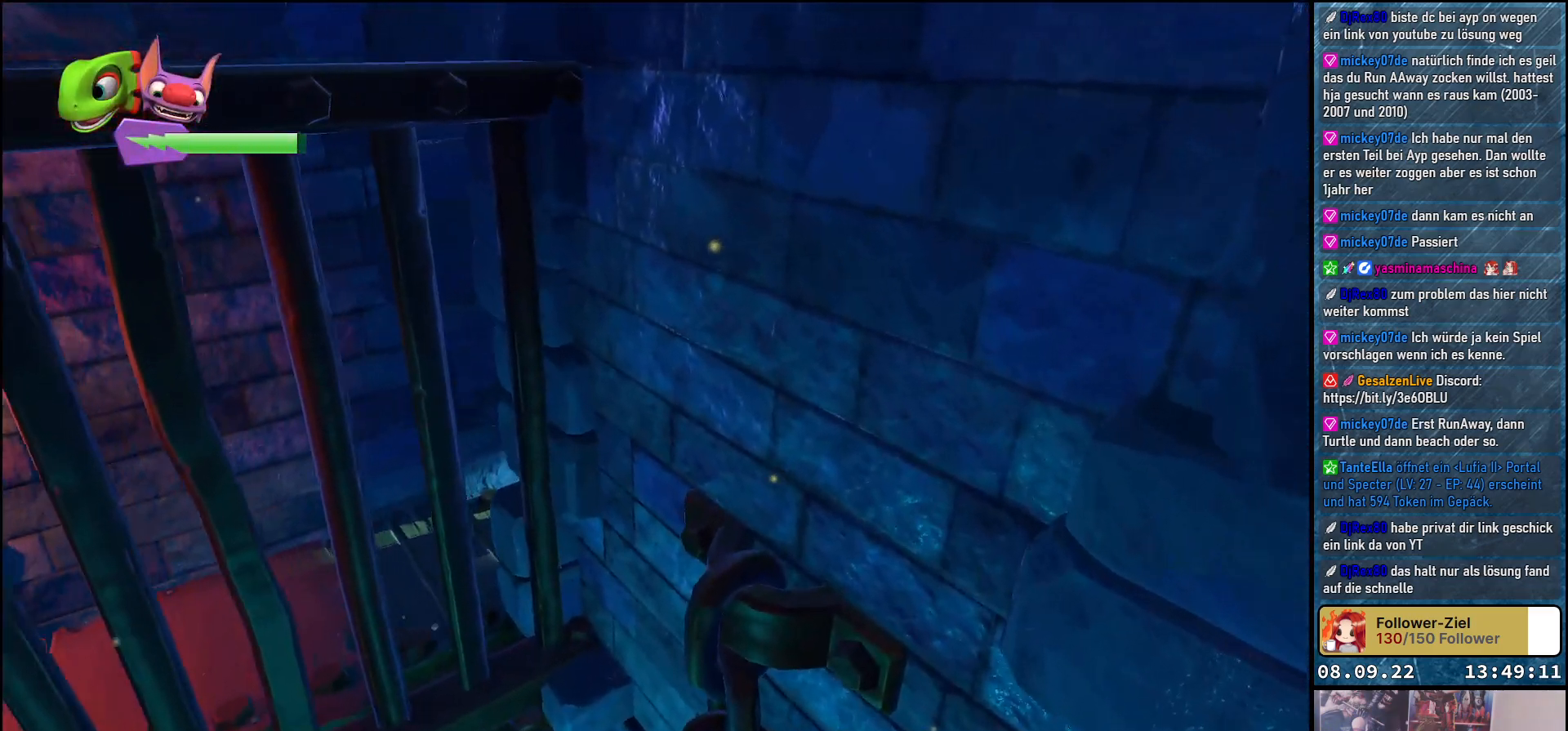
{"buttons": [], "left_stick": "up-right", "right_stick": "center", "events": []}
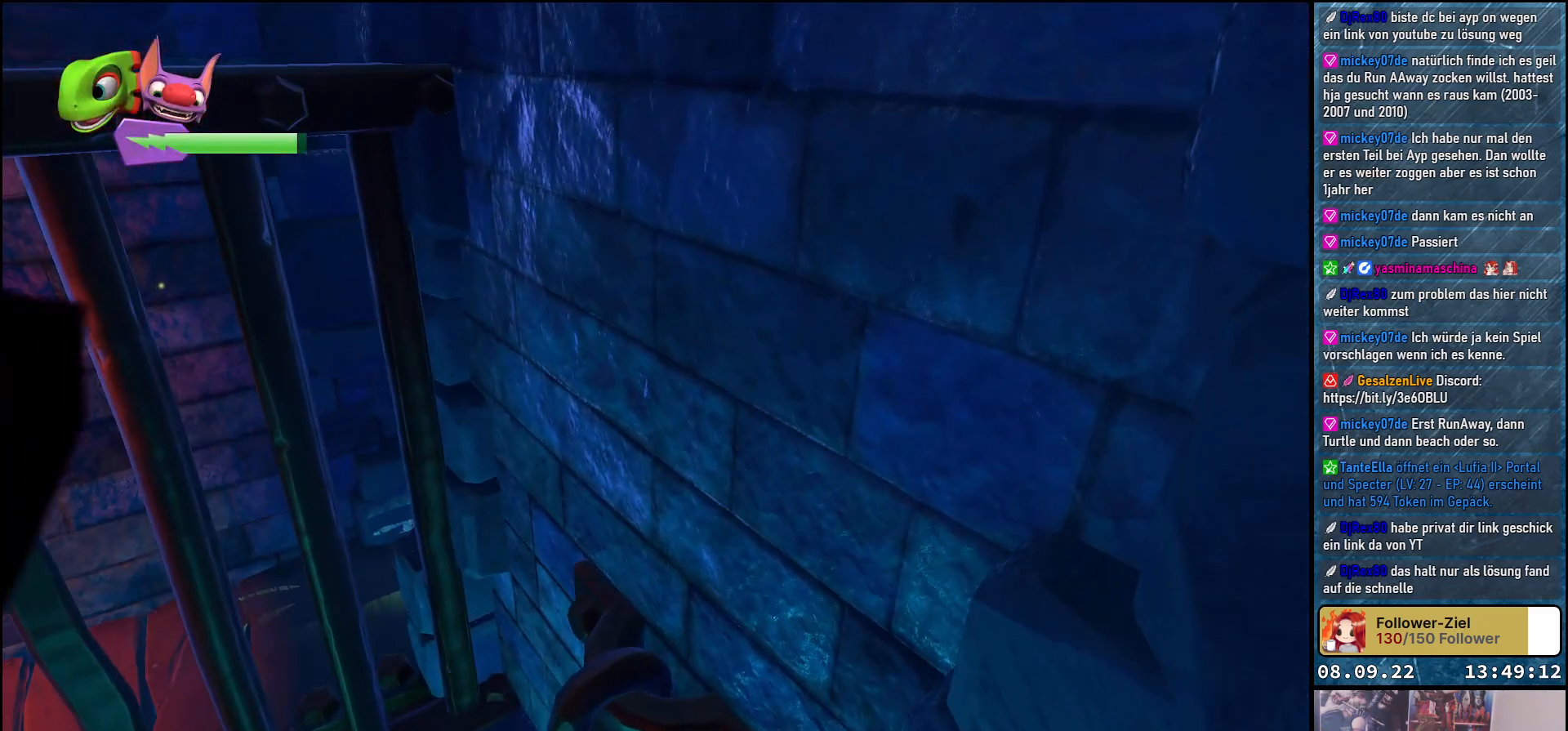
{"buttons": [], "left_stick": "right", "right_stick": "center", "events": [[433, "left_stick", "right"]]}
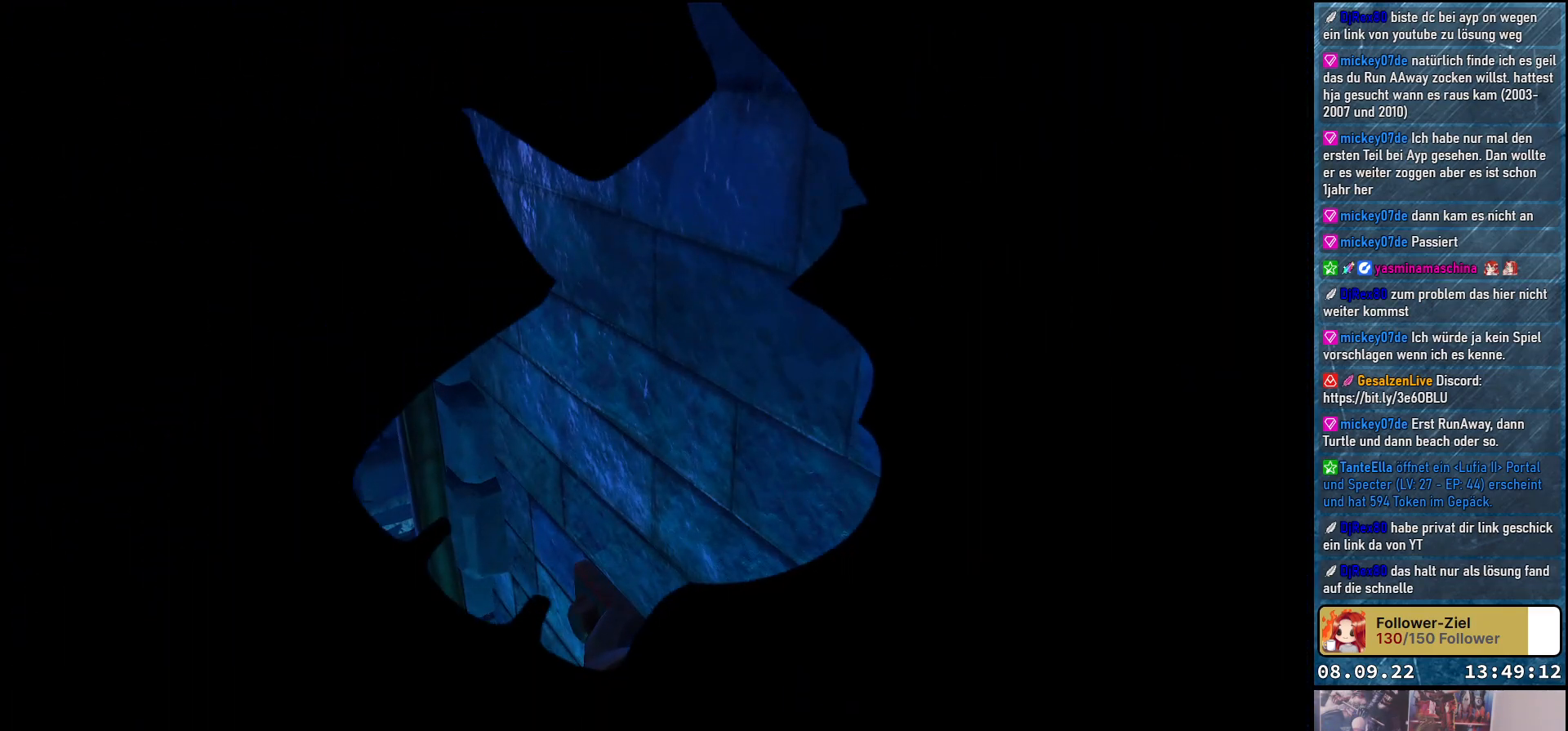
{"buttons": [], "left_stick": "center", "right_stick": "center", "events": [[217, "left_stick", "center"]]}
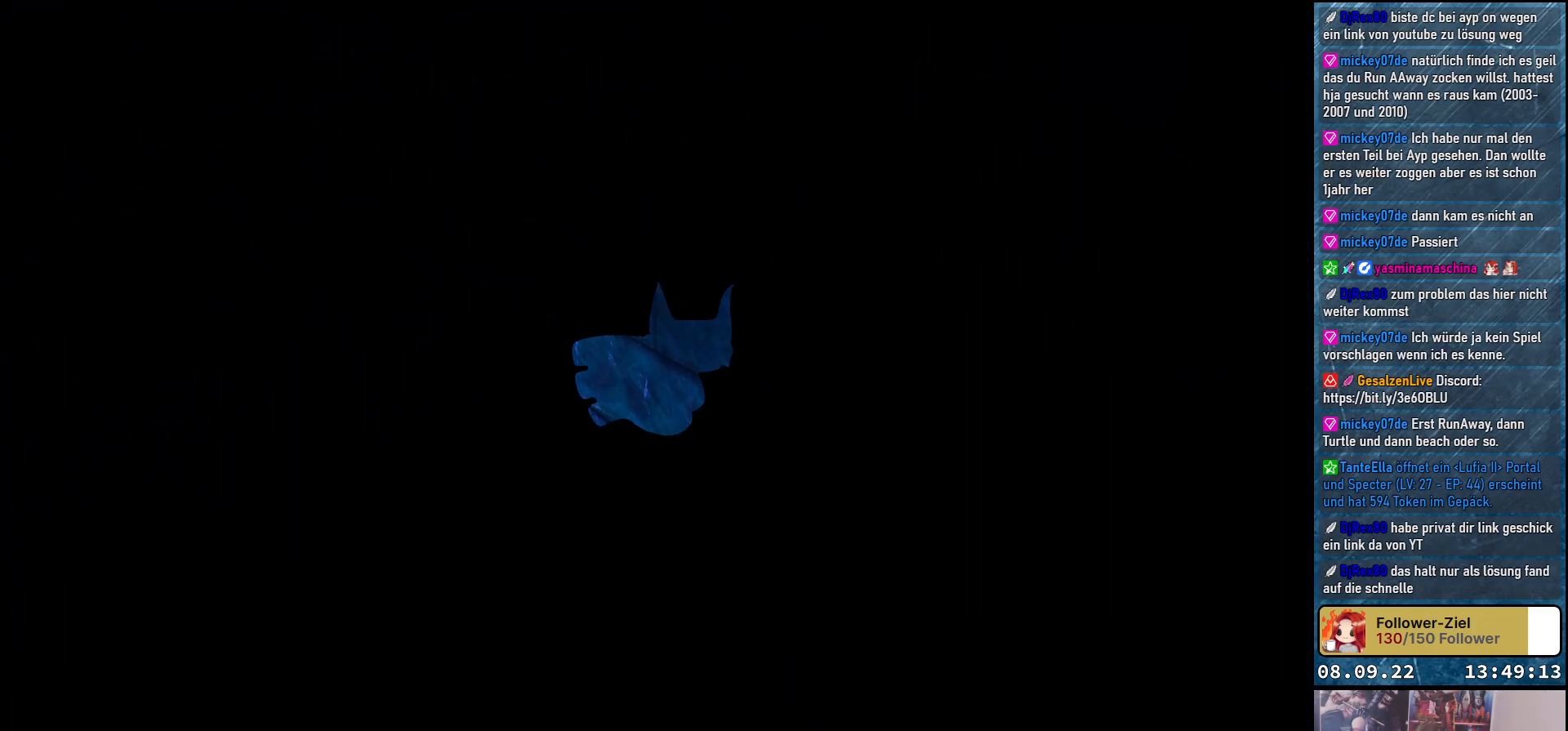
{"buttons": [], "left_stick": "center", "right_stick": "center", "events": []}
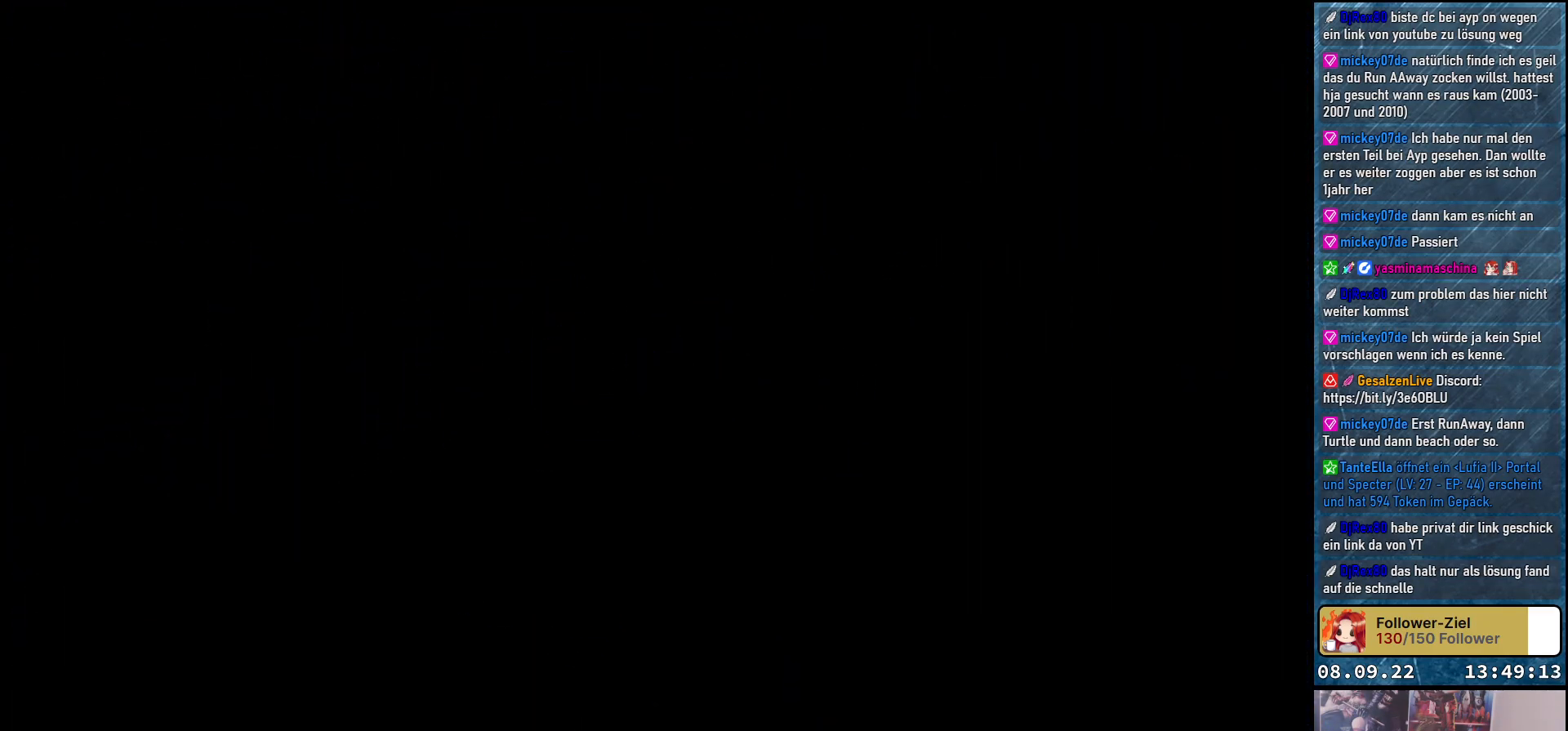
{"buttons": [], "left_stick": "center", "right_stick": "center", "events": []}
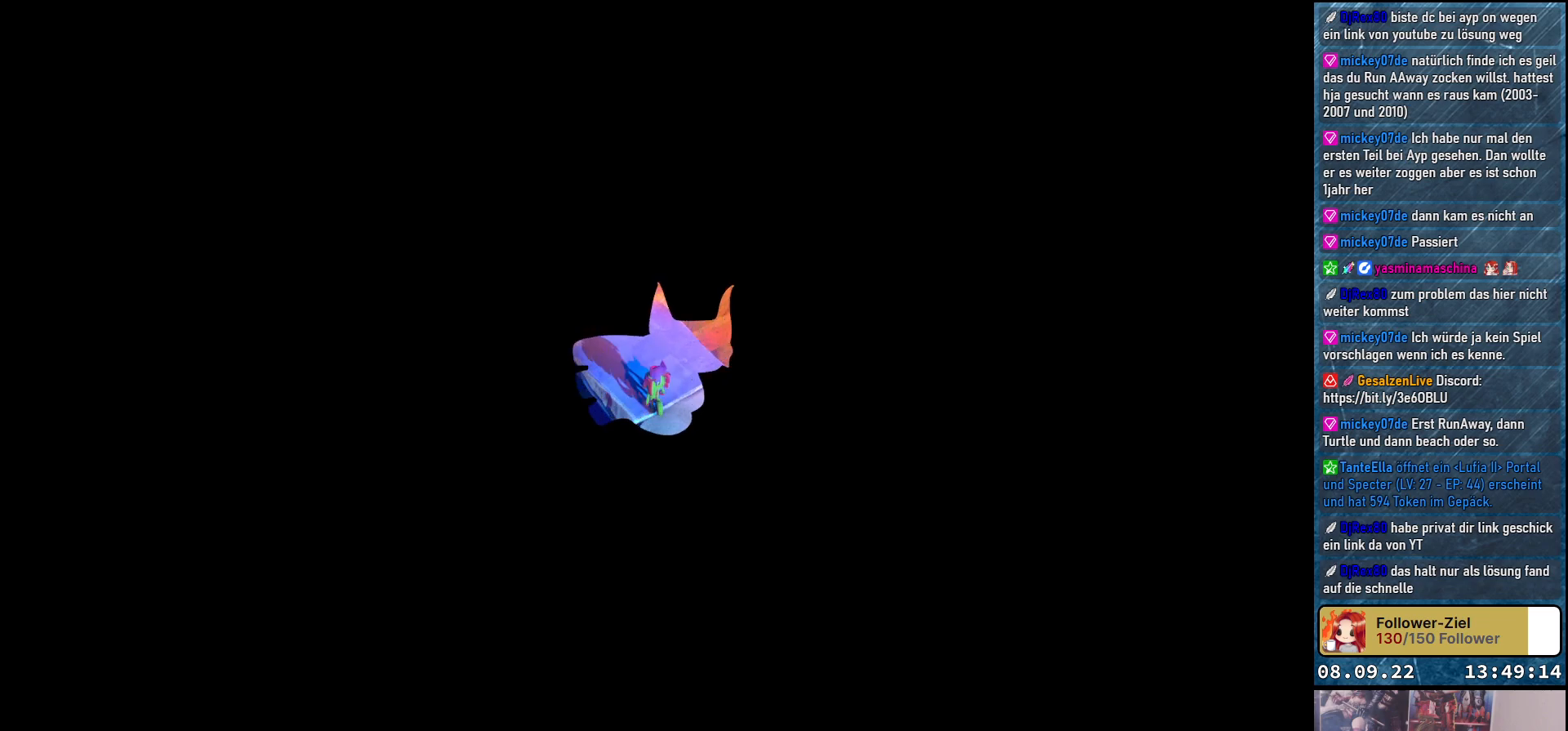
{"buttons": [], "left_stick": "center", "right_stick": "center", "events": []}